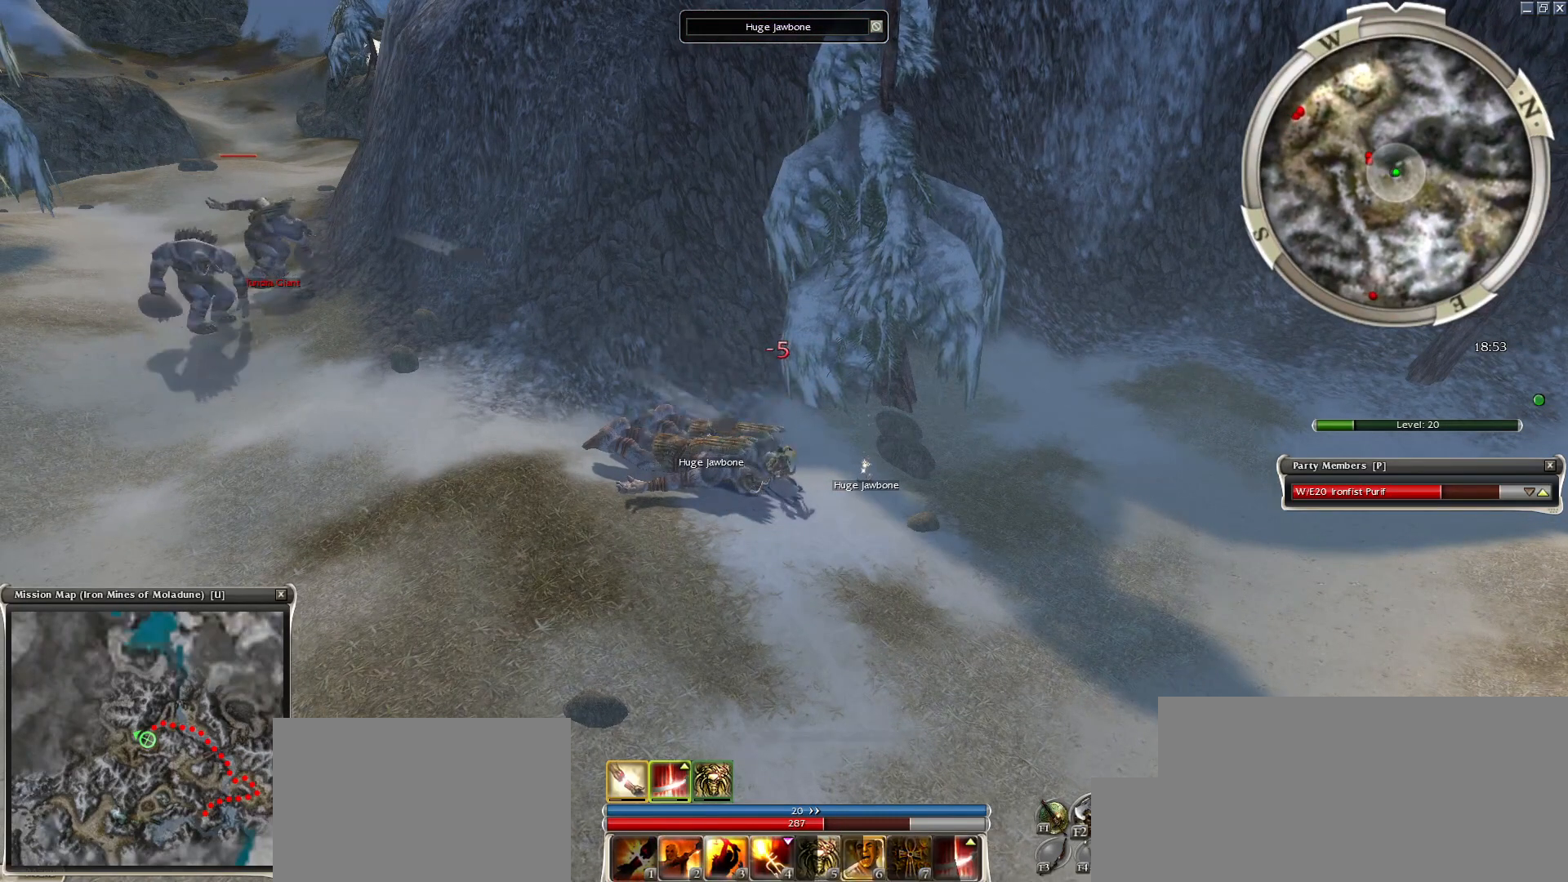
Gameplay with keyboard and mouse; each line is a JSON object with the keys and mouse buttons held at the frame after it. "events" lists presses ("down") and releases ("up") of "1", "2", "3", "4", "a", "alt", "c", "caps_lock", "ctrl", "d", "e", "f", "f1", "g", "q", "r", "s", "shift", "space", "t", "tab", "tilde", "v", "w", "x", "z", "mouse_left", "mouse_wheel", "mouse_right", "mouse_mb4" and "mouse_mb5" between this image and that frame as [ms after this image, input, new state], when the widget could be followed in between. "mouse_left", "mouse_wheel", "mouse_right", "mouse_mb4", "mouse_mb5" = the "left", "wheel", "right", "mb4", "mb5" buttons of the "mouse" list. No other keys are recorded. "wheel" means that the mouse wheel is clicked or scrolled. Mouse movement is not recorded.
{"keys": [], "mouse": [], "events": []}
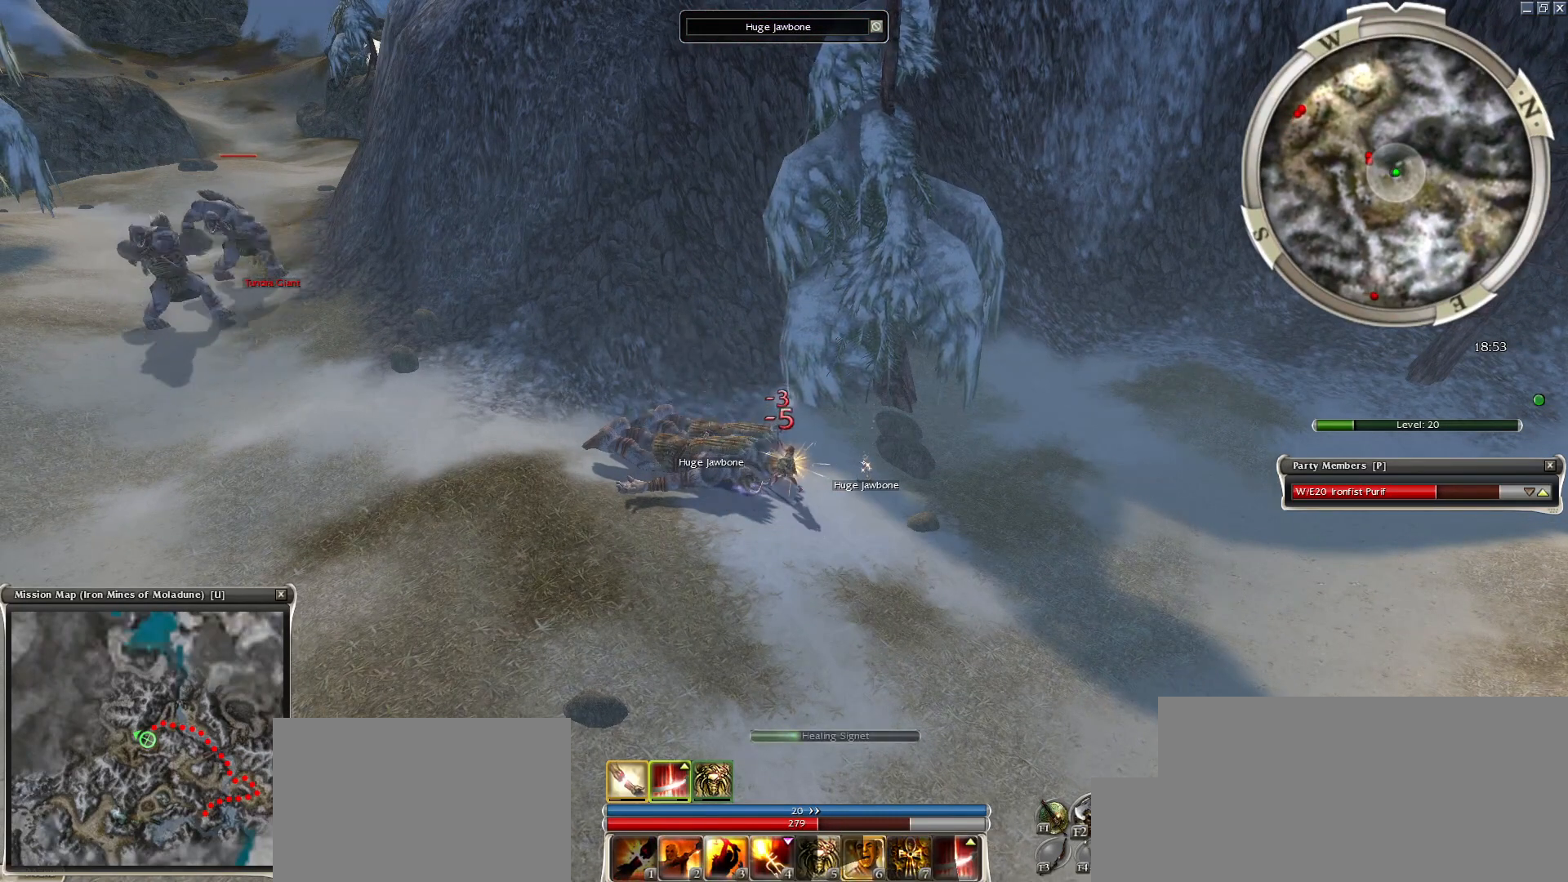
{"keys": [], "mouse": [], "events": [[267, "mouse_right", "down"], [400, "mouse_right", "up"]]}
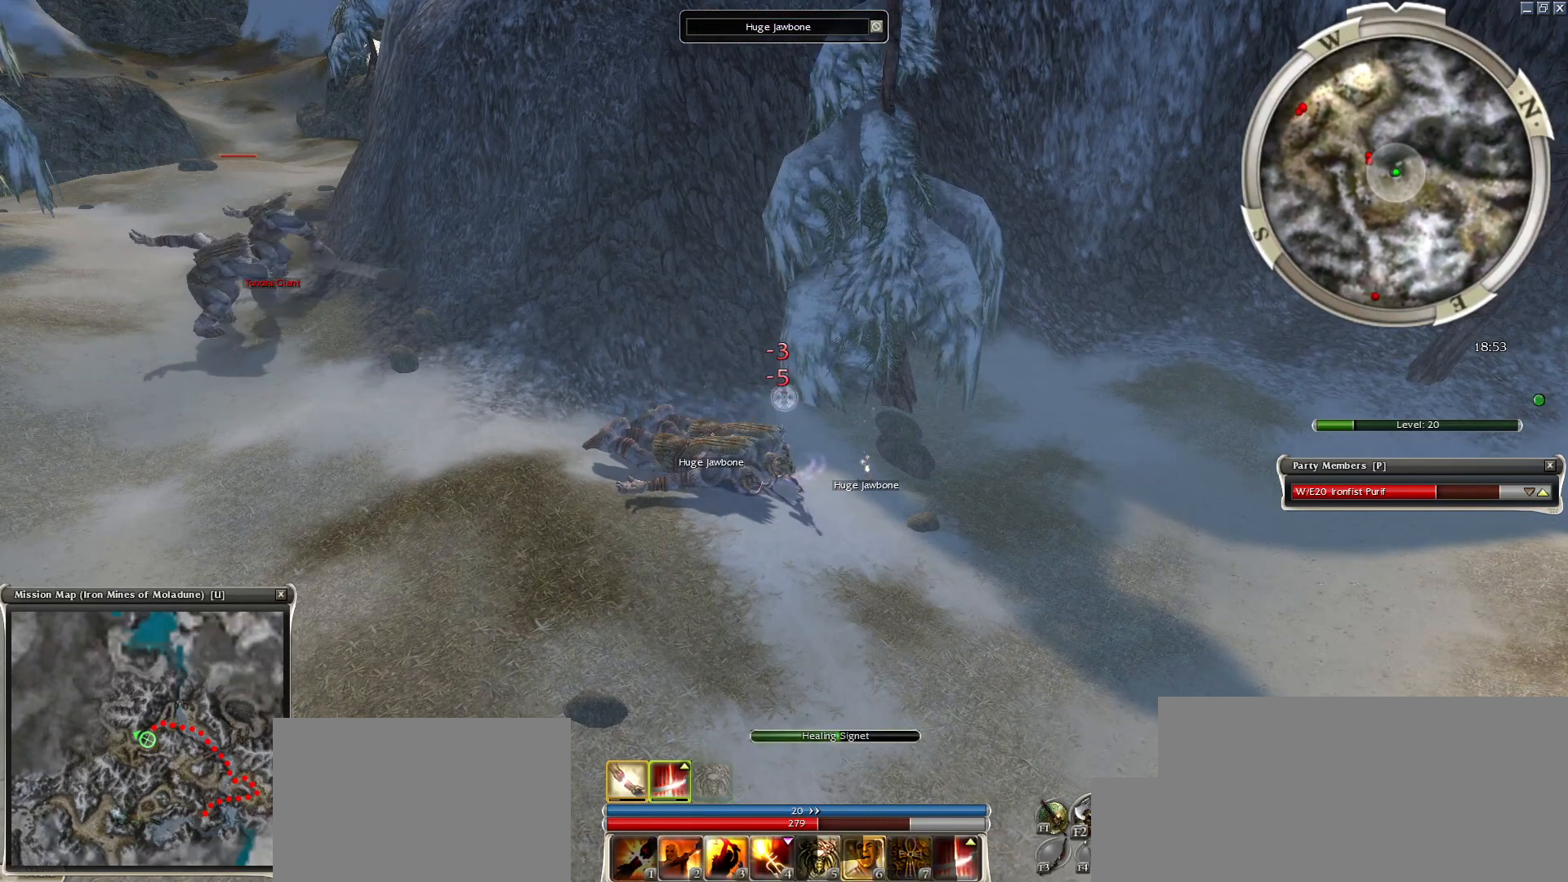
{"keys": [], "mouse": [], "events": []}
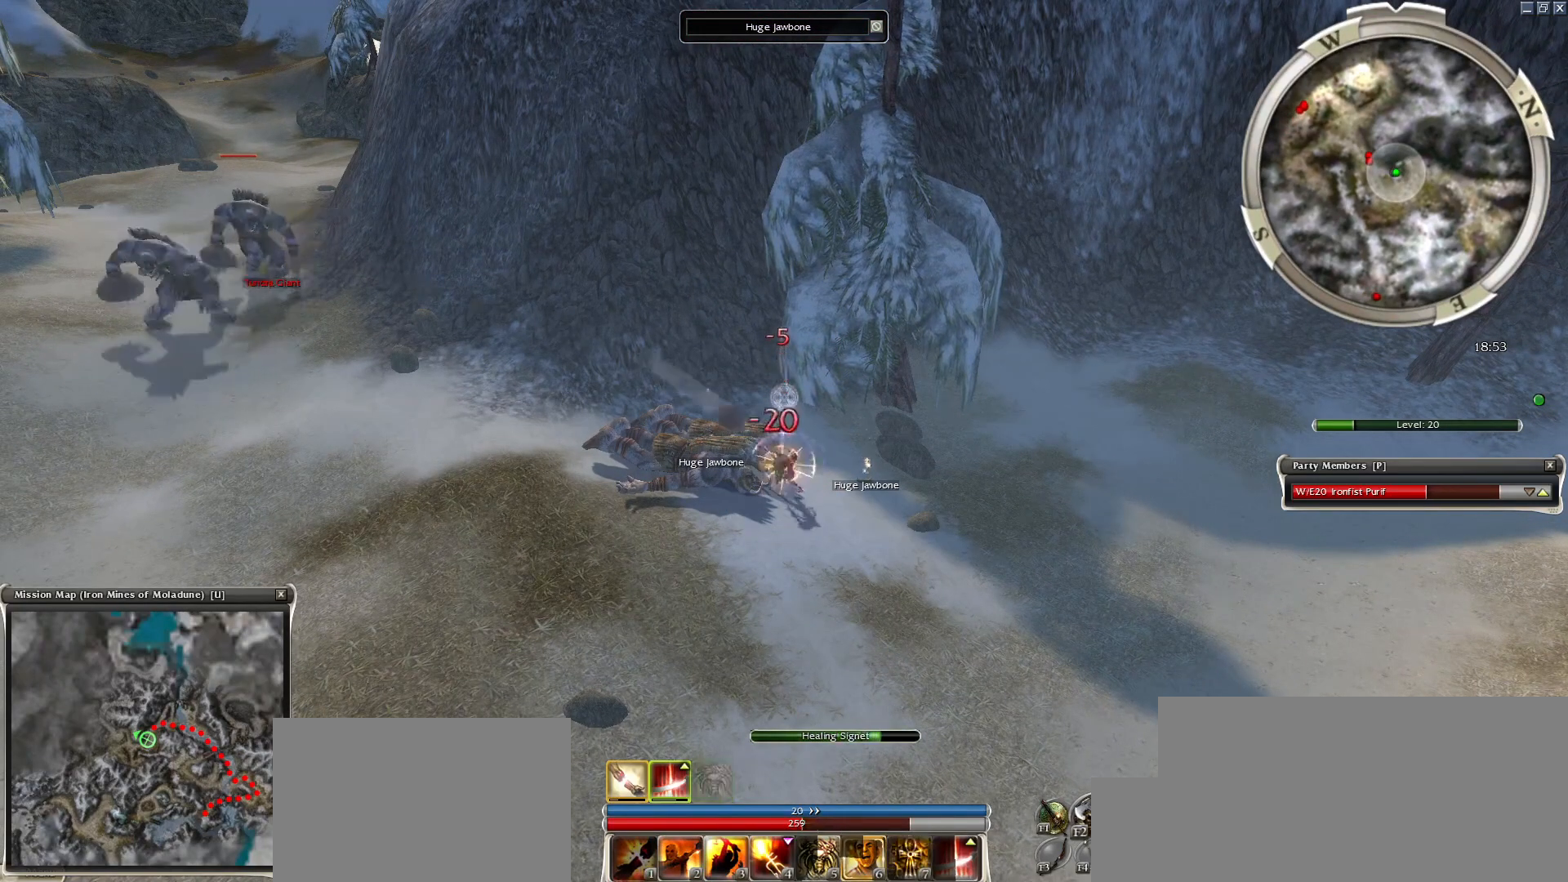
{"keys": ["c"], "mouse": [], "events": [[150, "c", "down"], [200, "c", "up"], [333, "c", "down"], [383, "c", "up"], [483, "c", "down"]]}
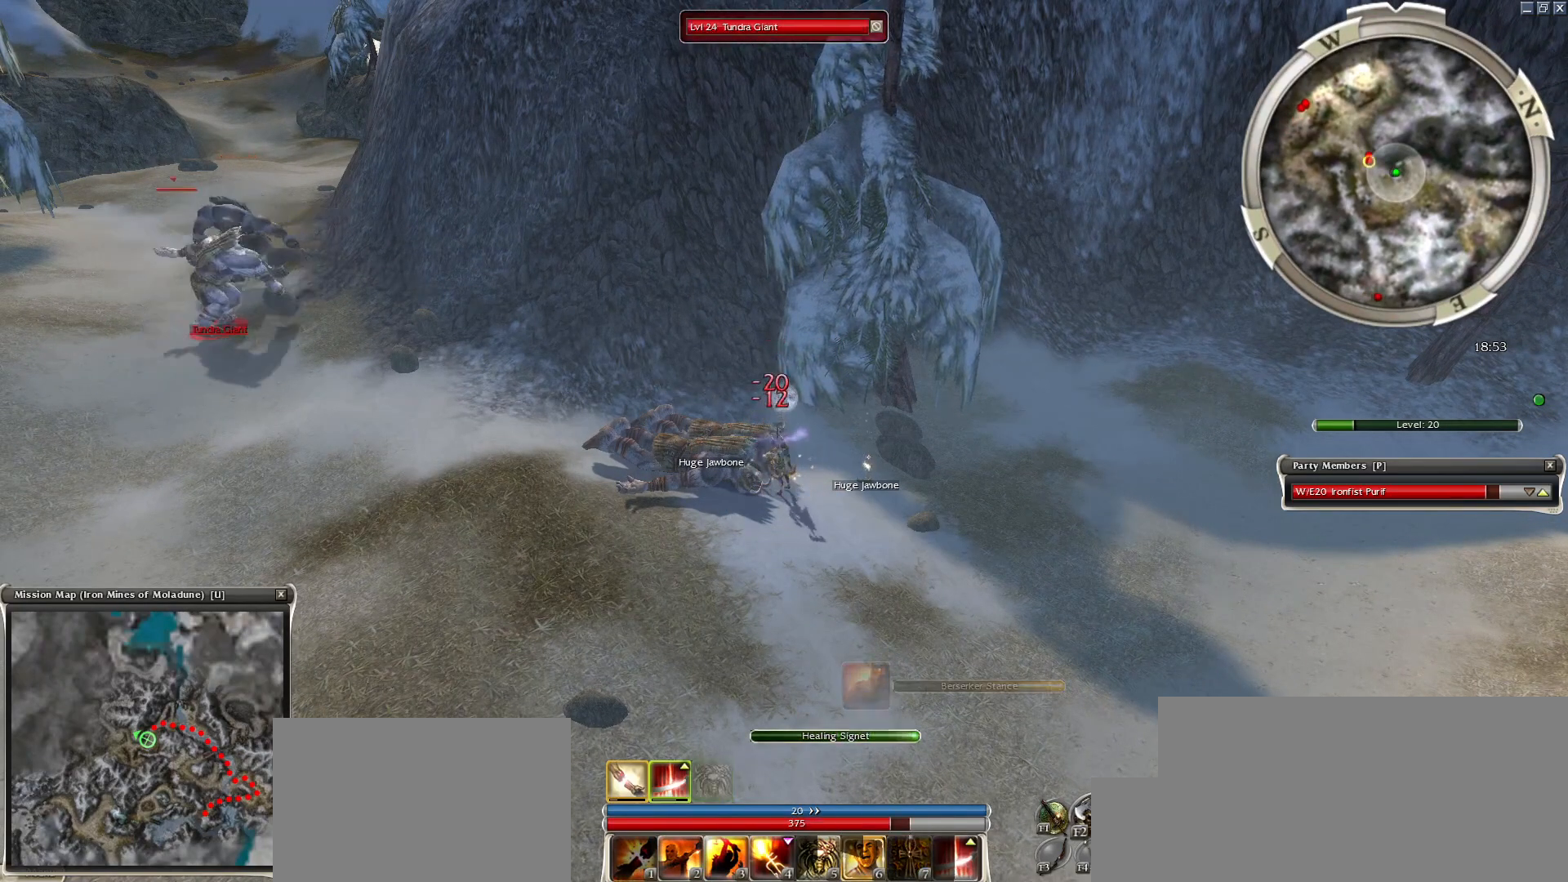
{"keys": ["space", "w"], "mouse": [], "events": [[67, "c", "up"], [267, "w", "down"], [350, "space", "down"], [350, "w", "up"], [450, "w", "down"]]}
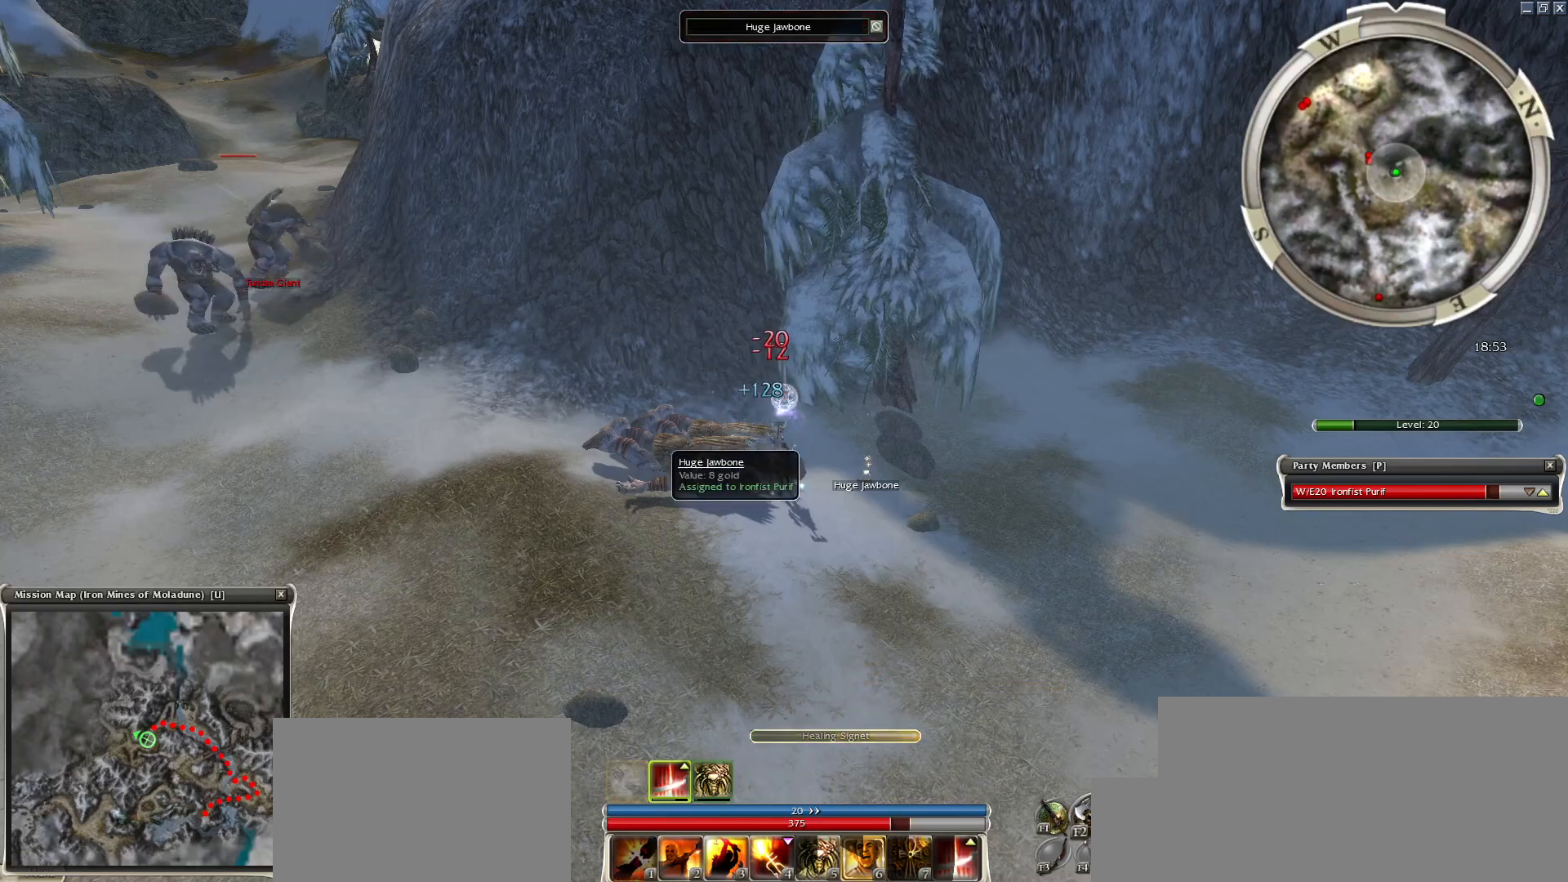
{"keys": ["space", "w"], "mouse": [], "events": [[33, "space", "up"], [83, "space", "down"], [83, "w", "up"], [133, "w", "down"], [233, "w", "up"], [283, "w", "down"], [317, "space", "up"], [367, "space", "down"], [417, "w", "up"], [467, "w", "down"]]}
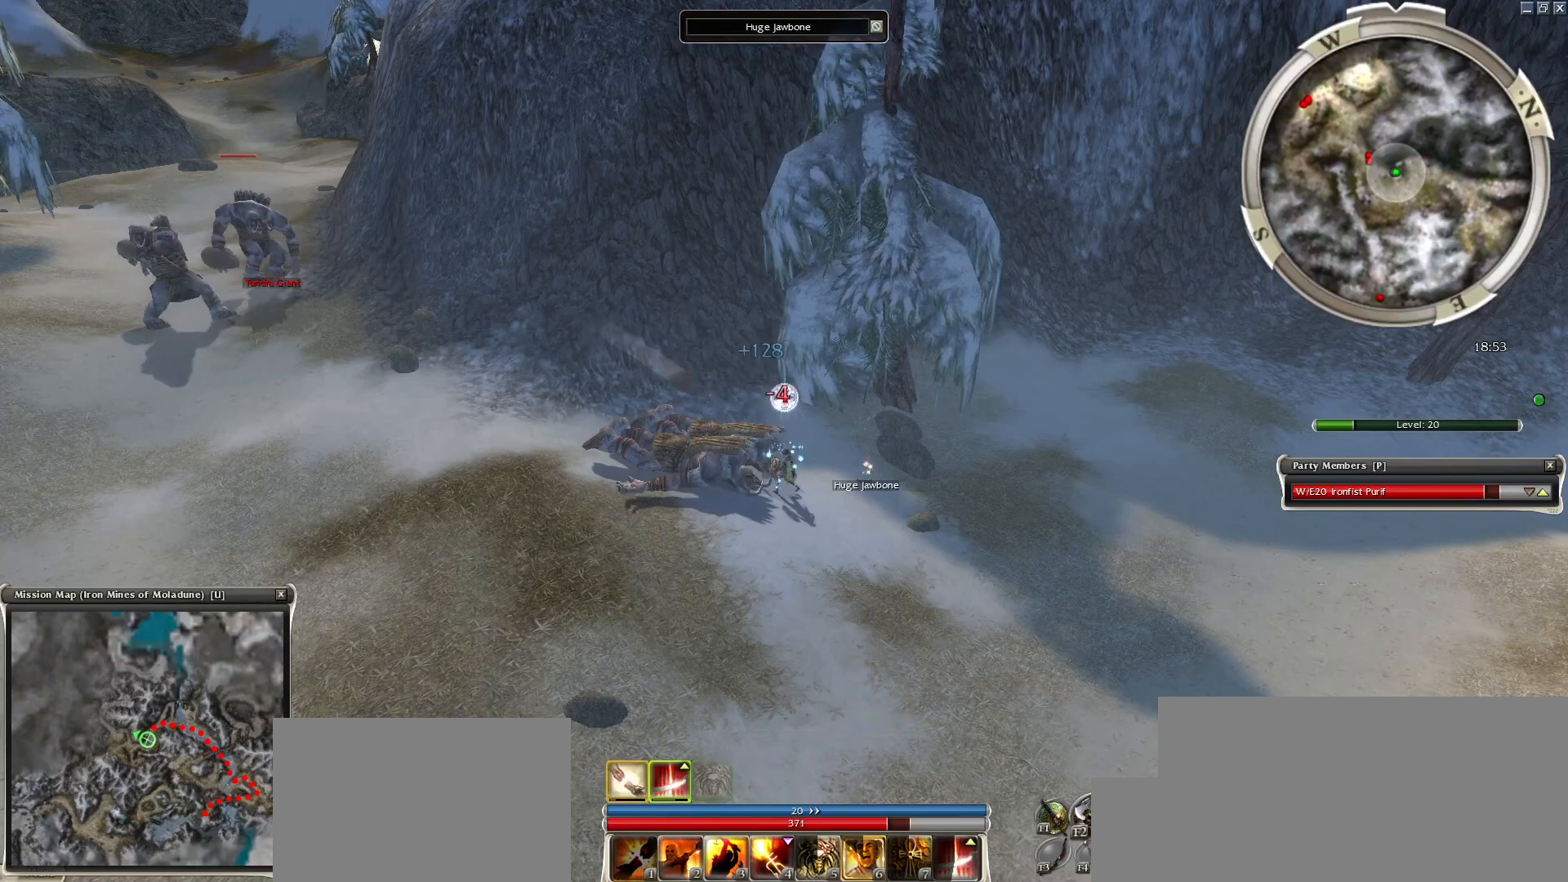
{"keys": ["space"], "mouse": [], "events": [[83, "space", "up"], [133, "w", "up"], [183, "space", "down"], [183, "w", "down"], [283, "w", "up"], [333, "w", "down"], [433, "w", "up"]]}
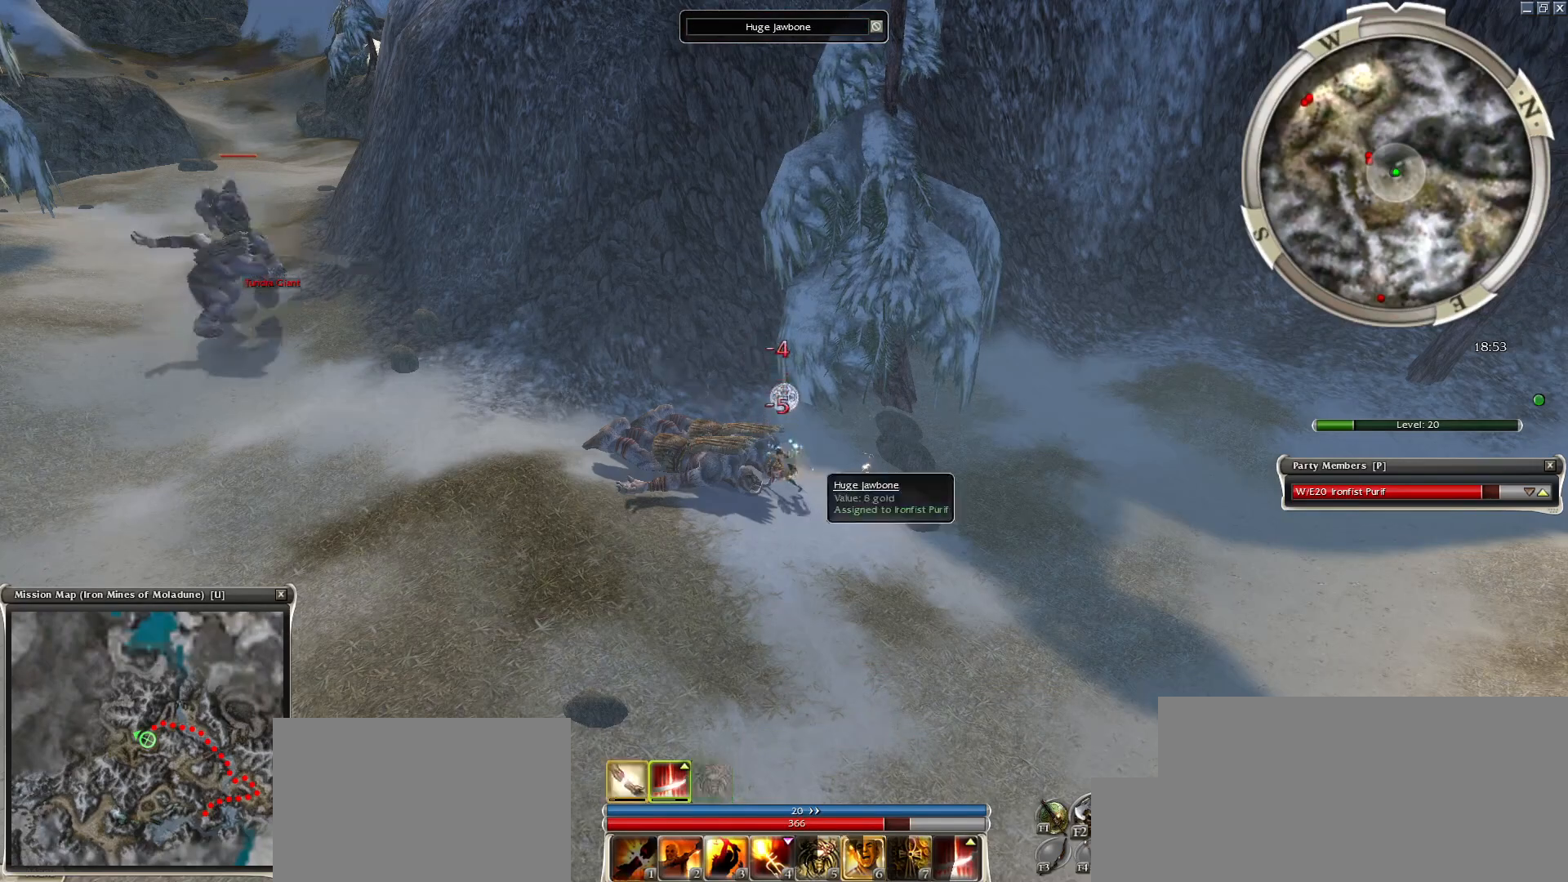
{"keys": ["space"], "mouse": [], "events": [[33, "space", "up"], [33, "w", "down"], [83, "space", "down"], [133, "w", "up"], [233, "space", "up"], [233, "w", "down"], [283, "space", "down"], [350, "space", "up"], [350, "w", "up"], [400, "space", "down"]]}
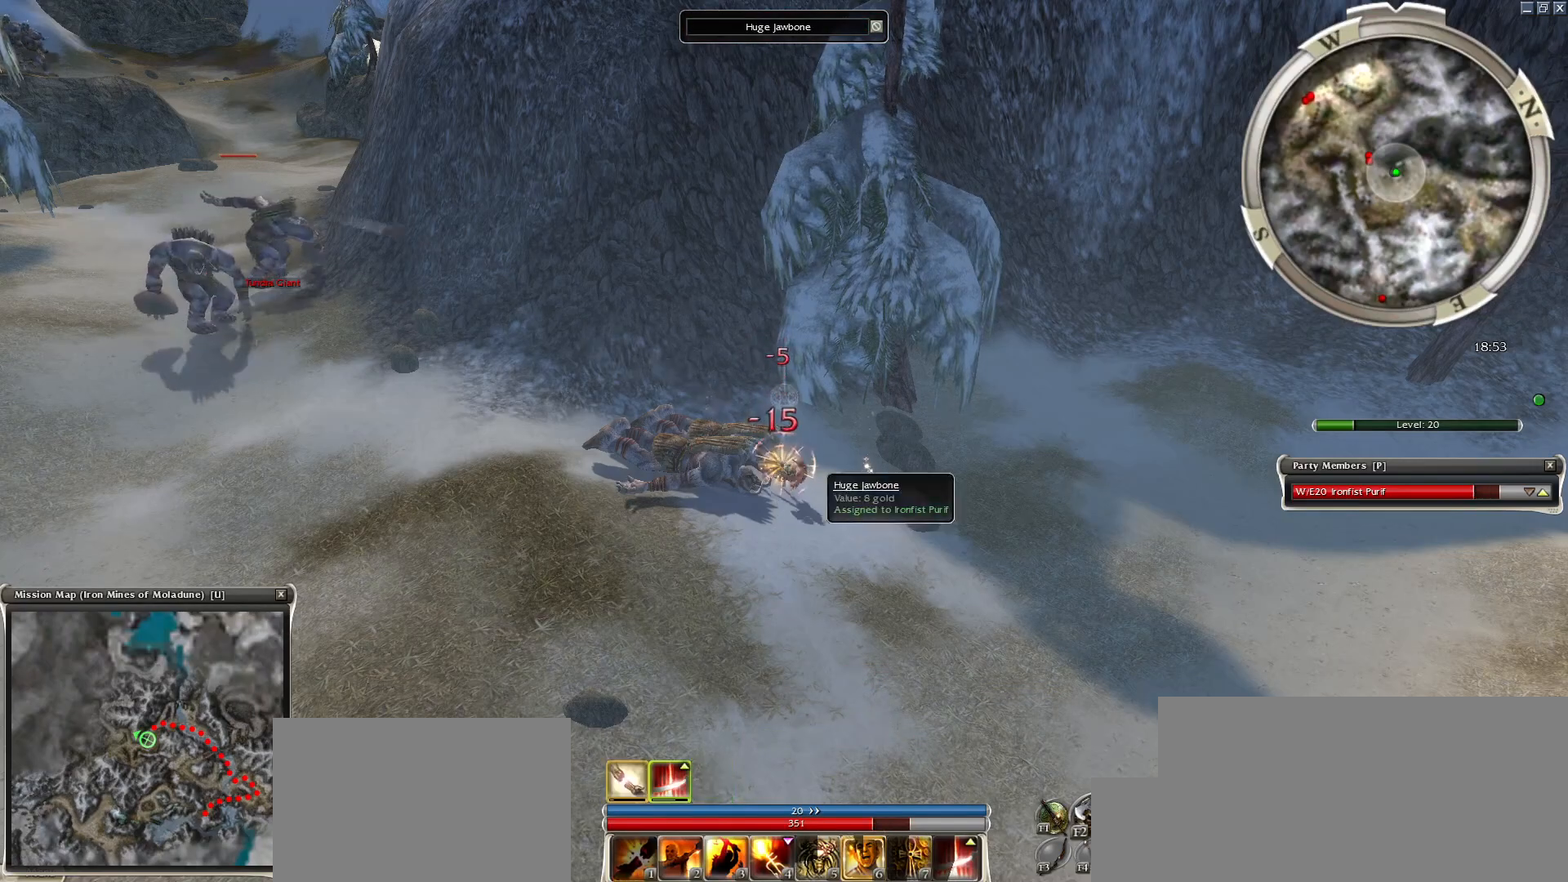
{"keys": [], "mouse": [], "events": [[133, "space", "up"], [233, "space", "down"], [367, "space", "up"]]}
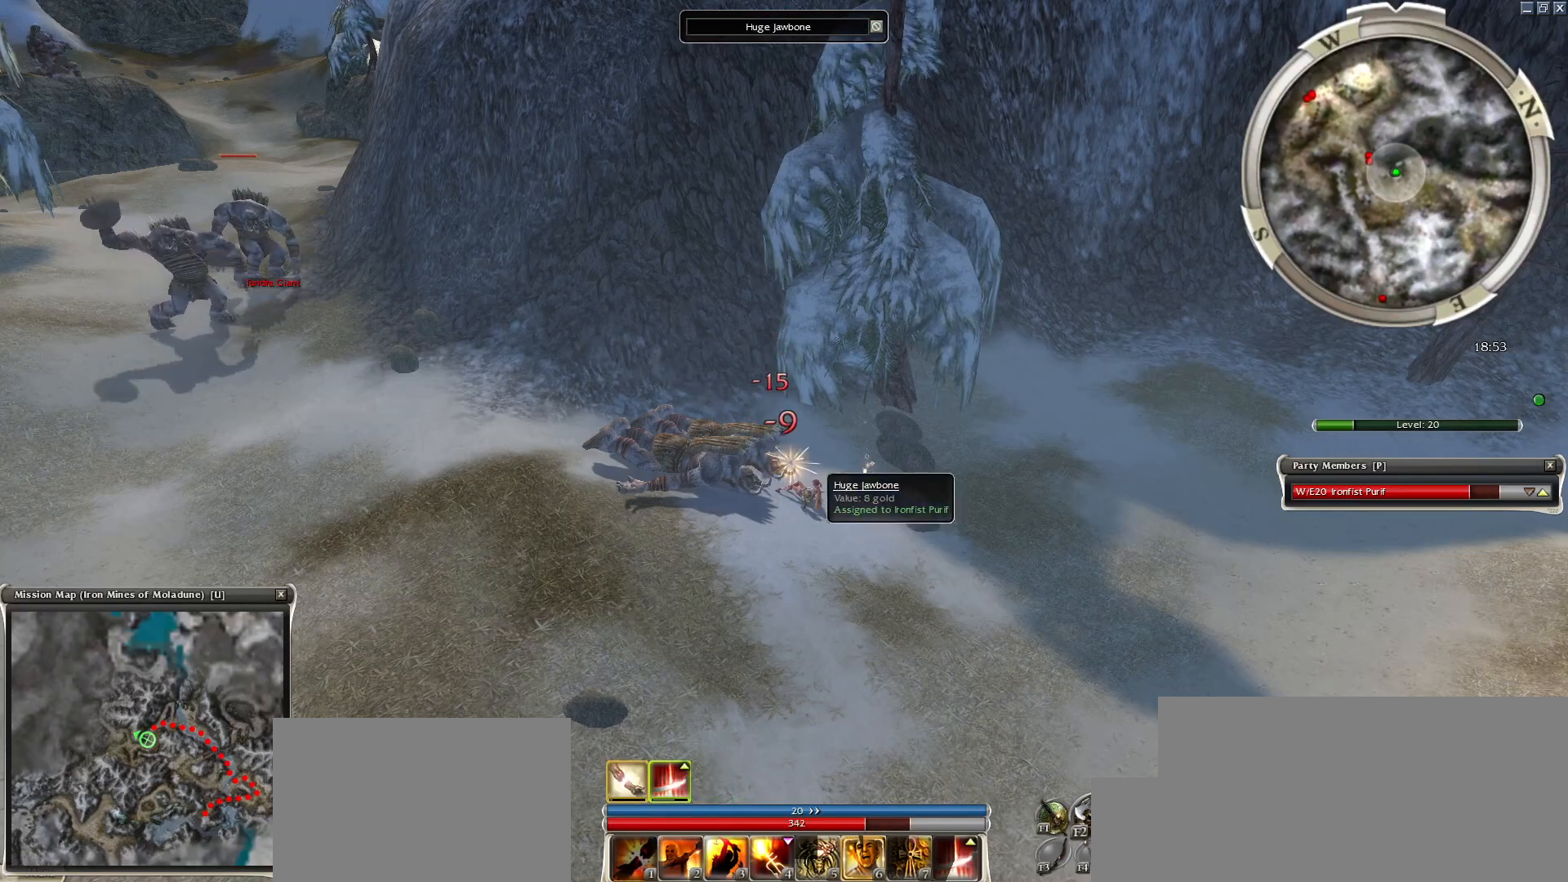
{"keys": ["c"], "mouse": [], "events": [[17, "space", "down"], [150, "space", "up"], [300, "mouse_right", "down"], [433, "mouse_right", "up"], [467, "c", "down"]]}
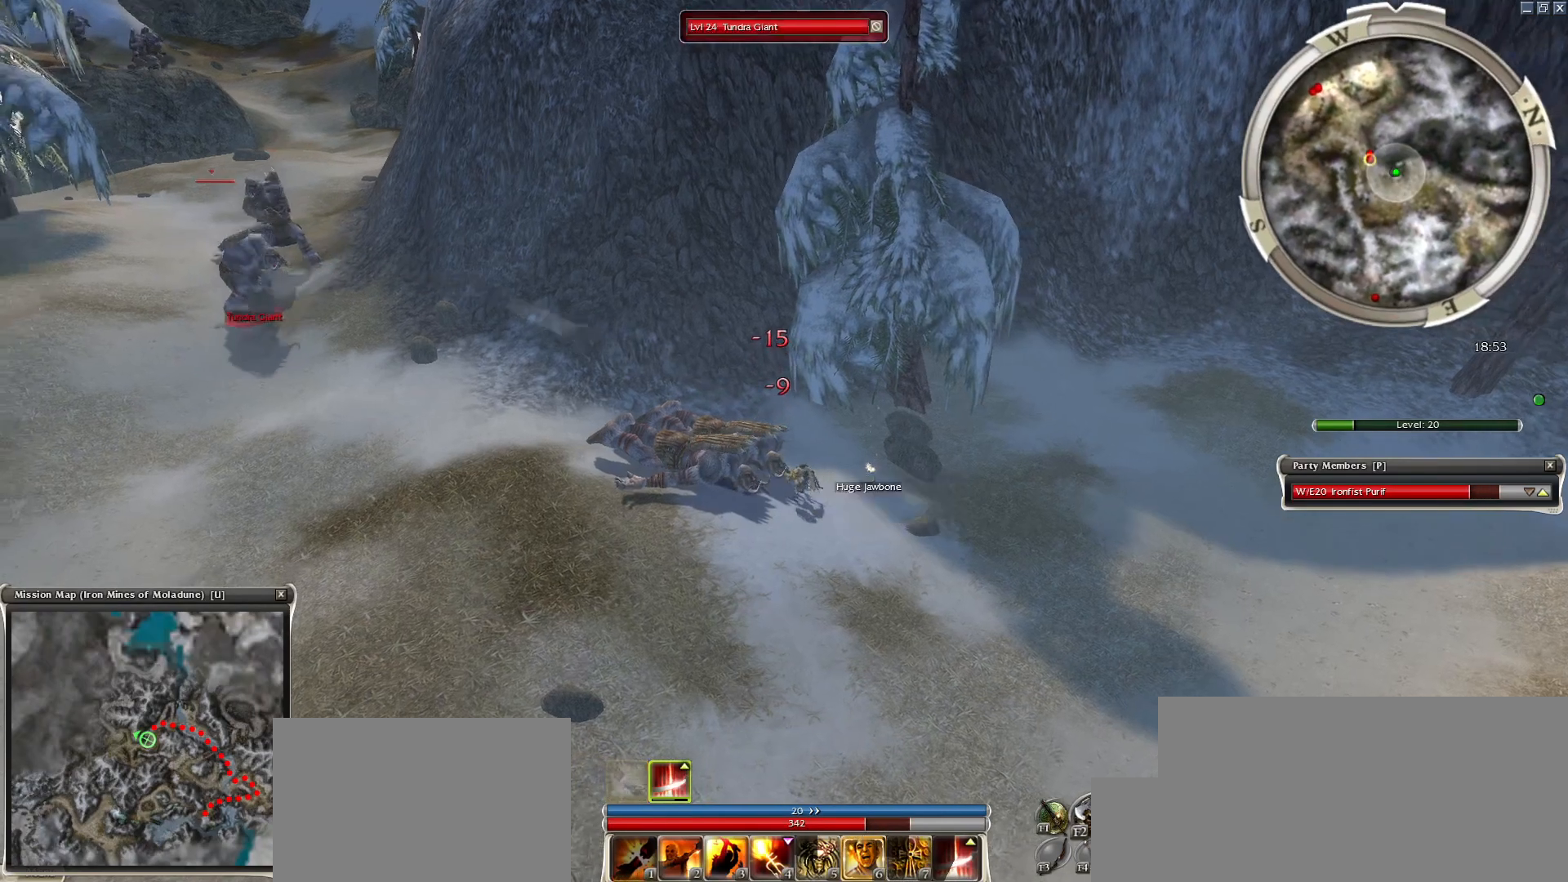
{"keys": ["c"], "mouse": [], "events": [[67, "c", "up"], [167, "c", "down"], [317, "c", "up"], [450, "c", "down"]]}
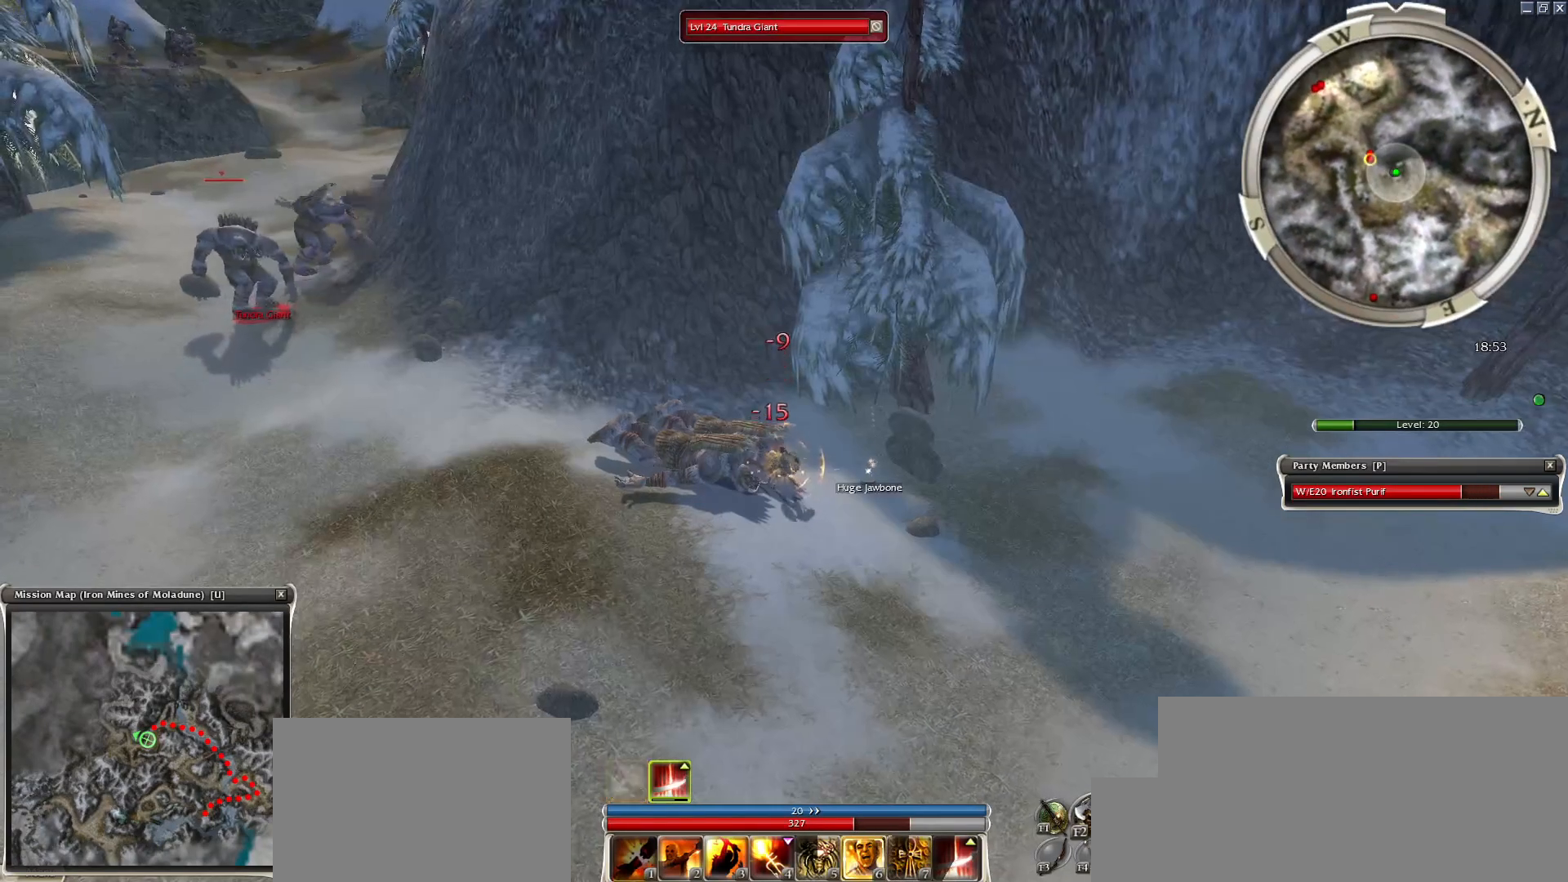
{"keys": [], "mouse": [], "events": [[50, "c", "up"]]}
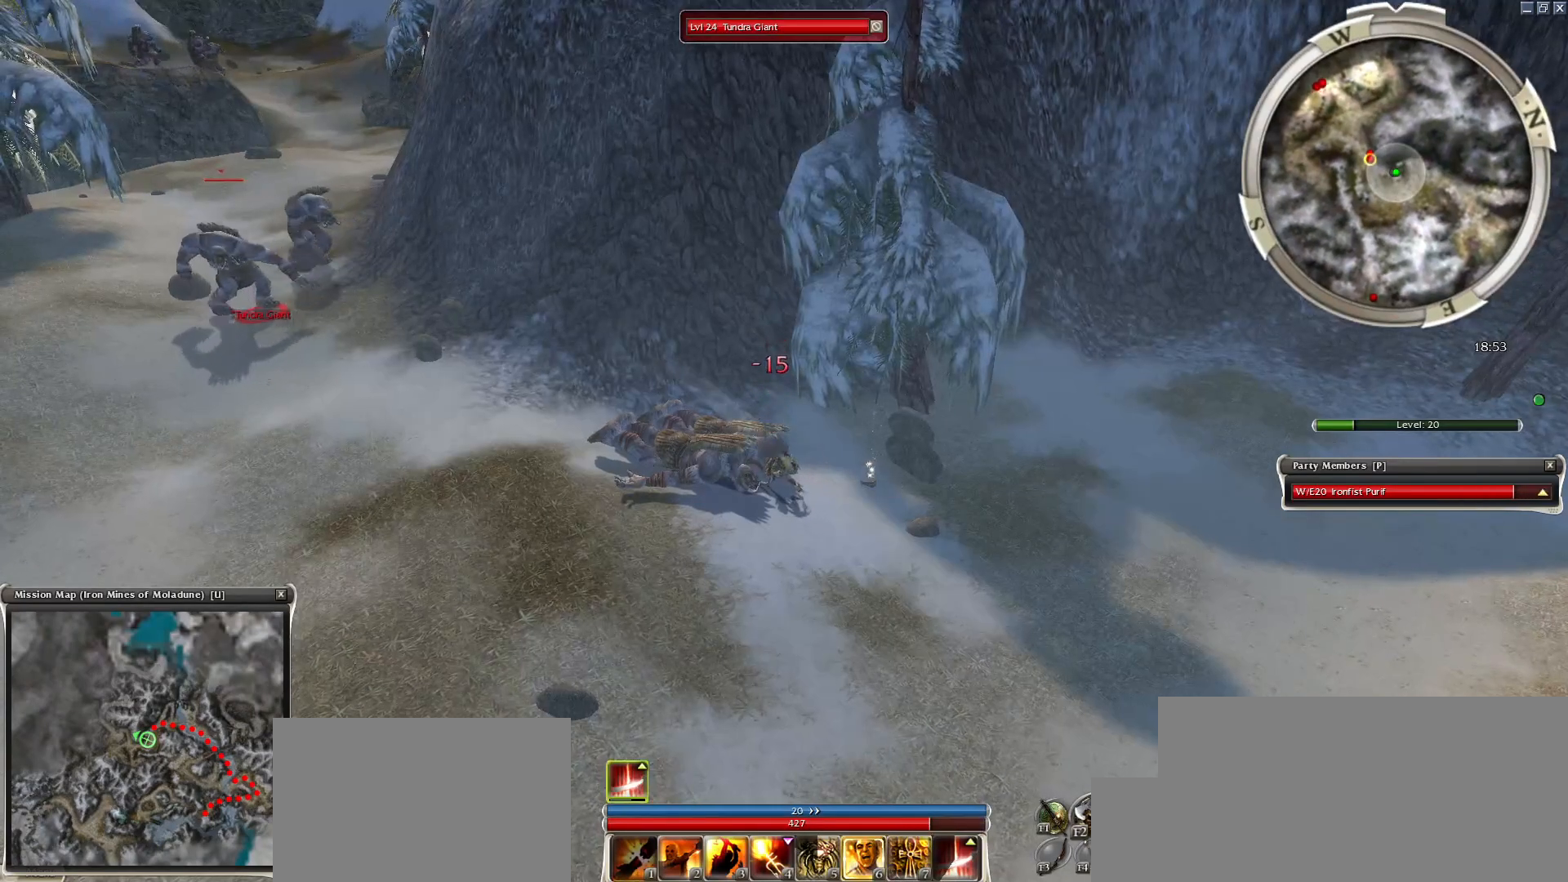
{"keys": [], "mouse": [], "events": [[67, "mouse_left", "down"], [150, "mouse_left", "up"], [250, "mouse_left", "down"], [333, "mouse_left", "up"], [383, "mouse_left", "down"], [483, "mouse_left", "up"]]}
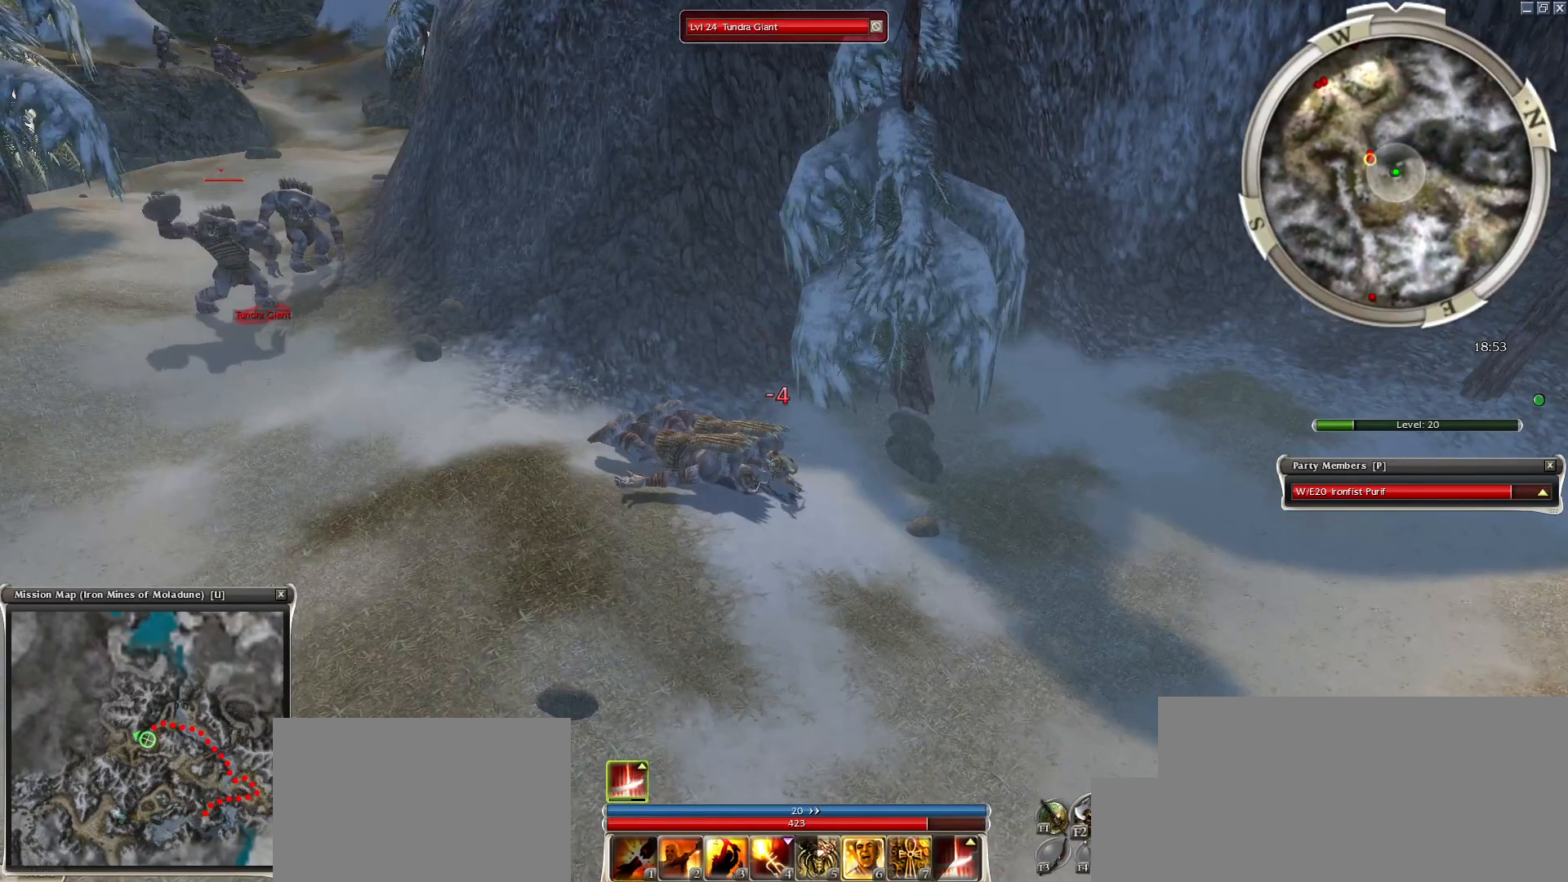
{"keys": [], "mouse": [], "events": [[67, "mouse_left", "down"], [167, "mouse_left", "up"], [217, "mouse_left", "down"], [350, "mouse_left", "up"], [400, "mouse_left", "down"], [500, "mouse_left", "up"]]}
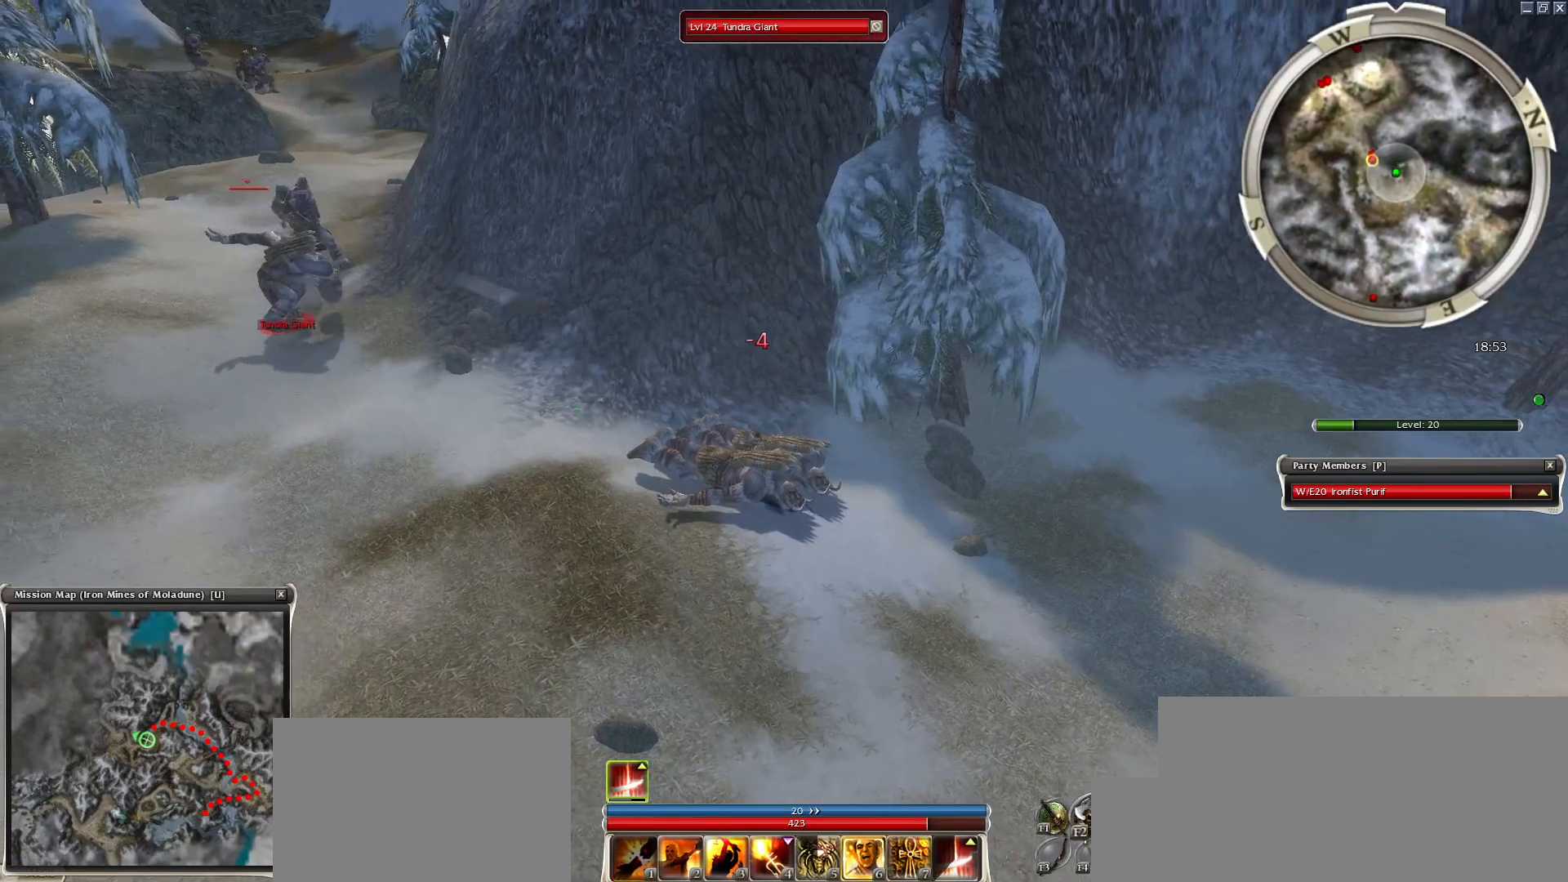
{"keys": [], "mouse": ["left"], "events": [[50, "mouse_left", "down"], [183, "mouse_left", "up"], [233, "mouse_left", "down"], [333, "mouse_left", "up"], [417, "mouse_left", "down"]]}
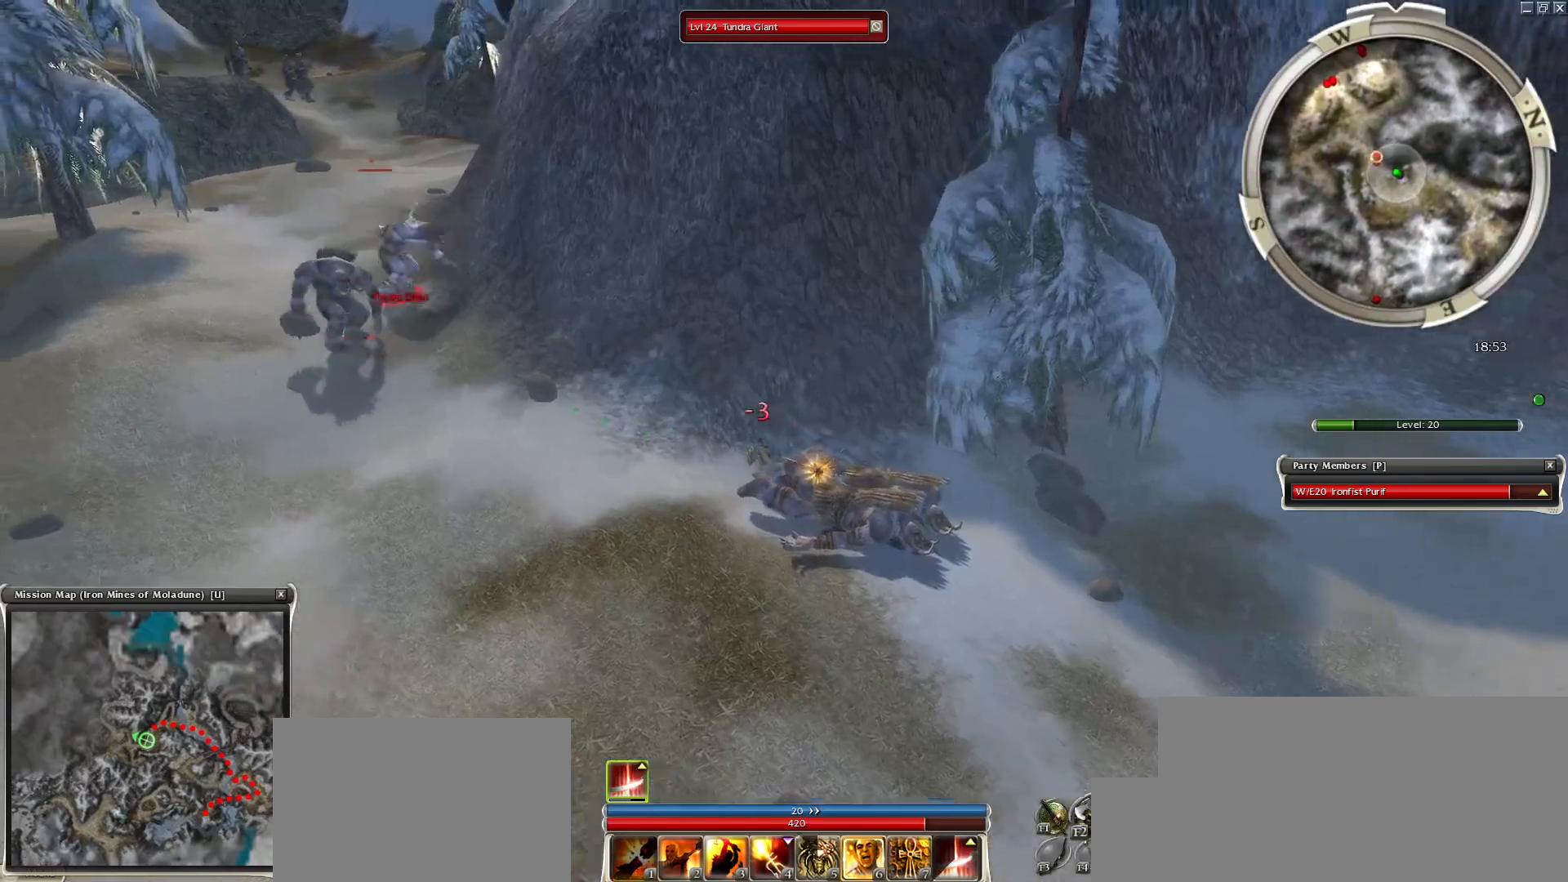
{"keys": [], "mouse": ["left"], "events": [[17, "mouse_left", "up"], [17, "tab", "down"], [150, "mouse_left", "down"], [150, "tab", "up"], [250, "mouse_left", "up"], [283, "mouse_left", "down"], [433, "mouse_left", "up"], [483, "mouse_left", "down"]]}
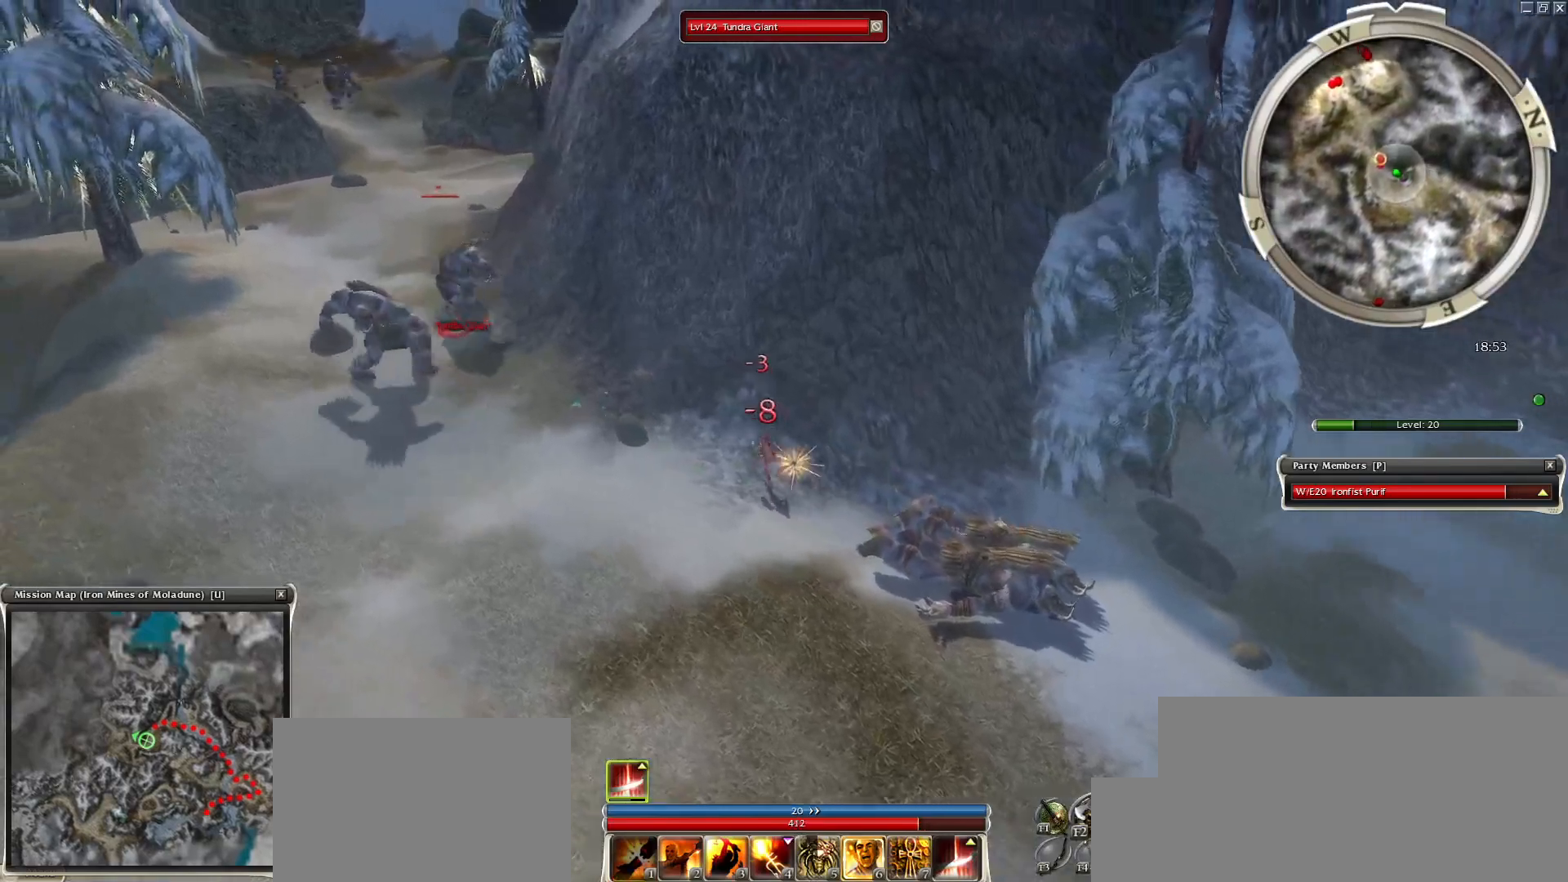
{"keys": [], "mouse": [], "events": [[67, "mouse_left", "up"], [167, "mouse_left", "down"], [267, "mouse_left", "up"], [300, "mouse_left", "down"], [450, "mouse_left", "up"]]}
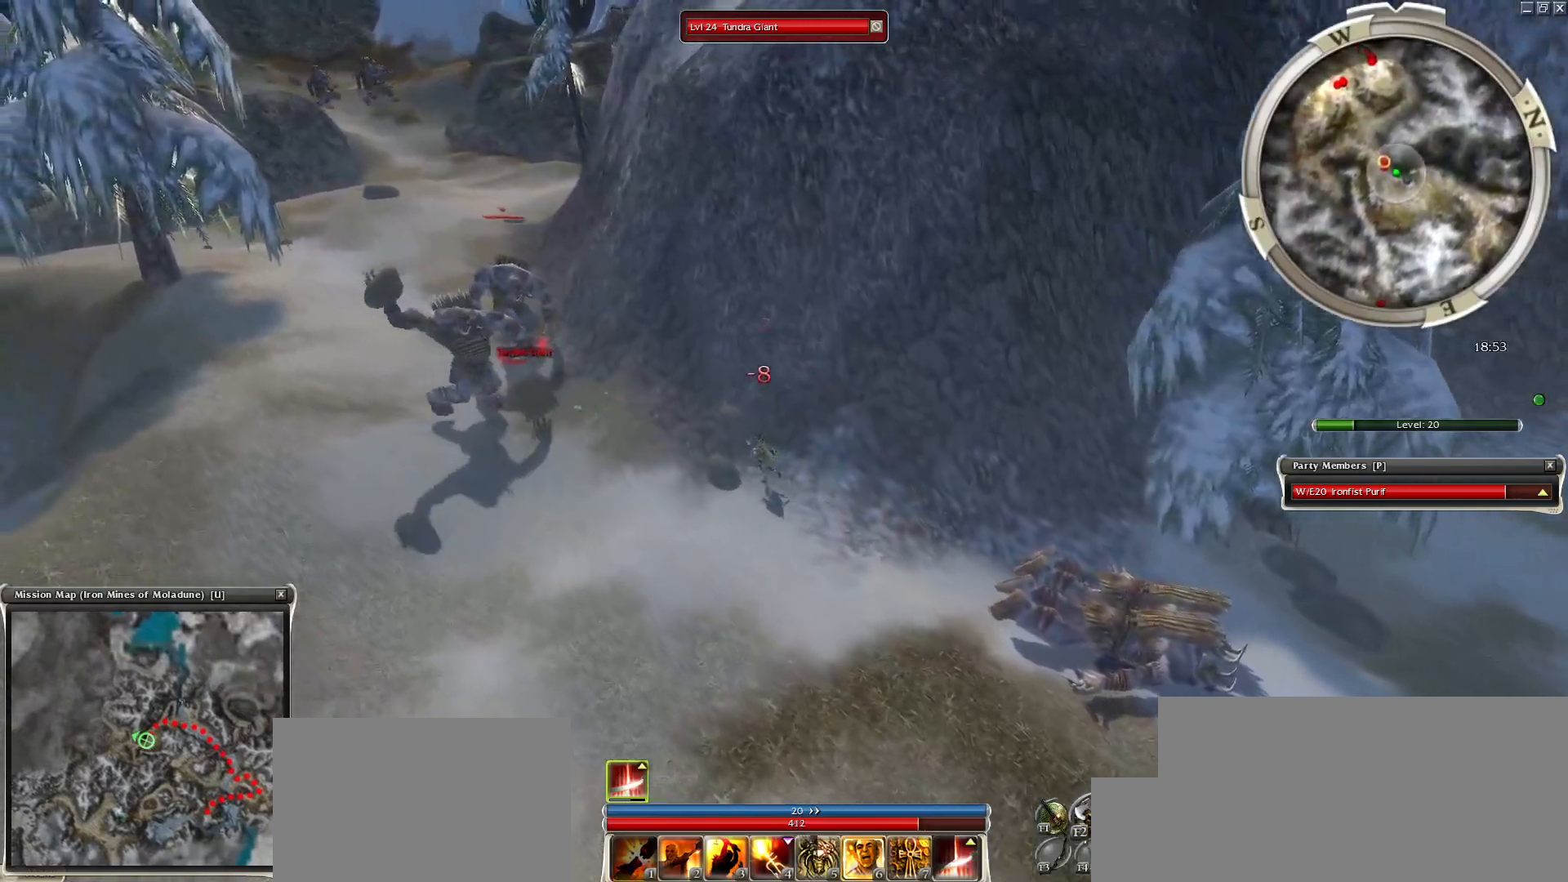
{"keys": [], "mouse": [], "events": [[50, "mouse_left", "down"], [83, "mouse_left", "up"], [367, "mouse_left", "down"], [417, "mouse_left", "up"]]}
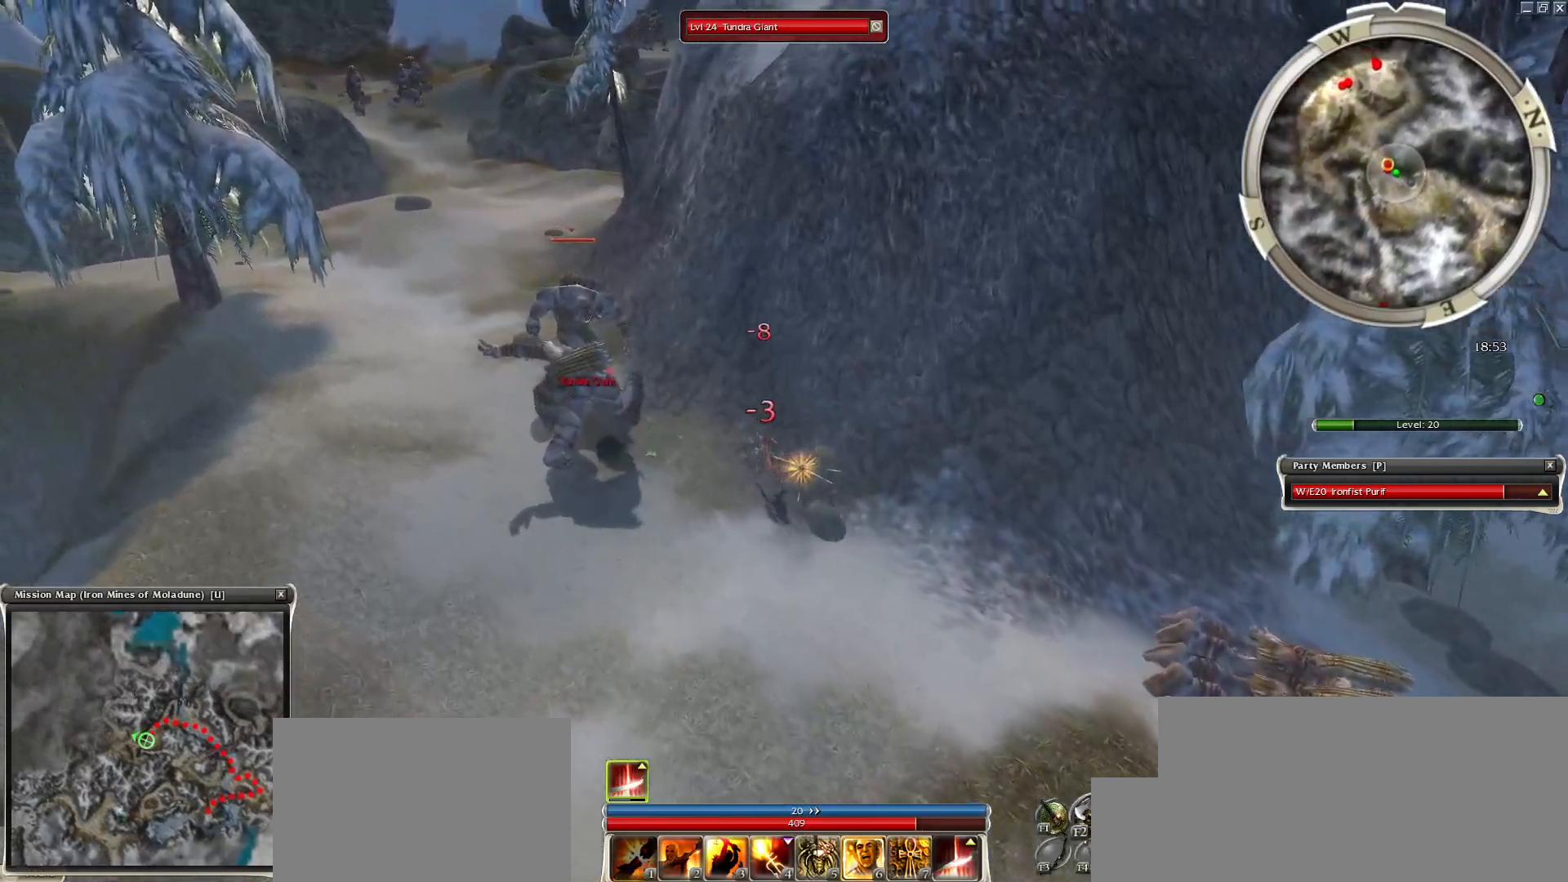
{"keys": [], "mouse": [], "events": [[17, "mouse_left", "down"], [100, "mouse_left", "up"], [200, "mouse_left", "down"], [250, "mouse_left", "up"], [333, "mouse_left", "down"], [433, "mouse_left", "up"]]}
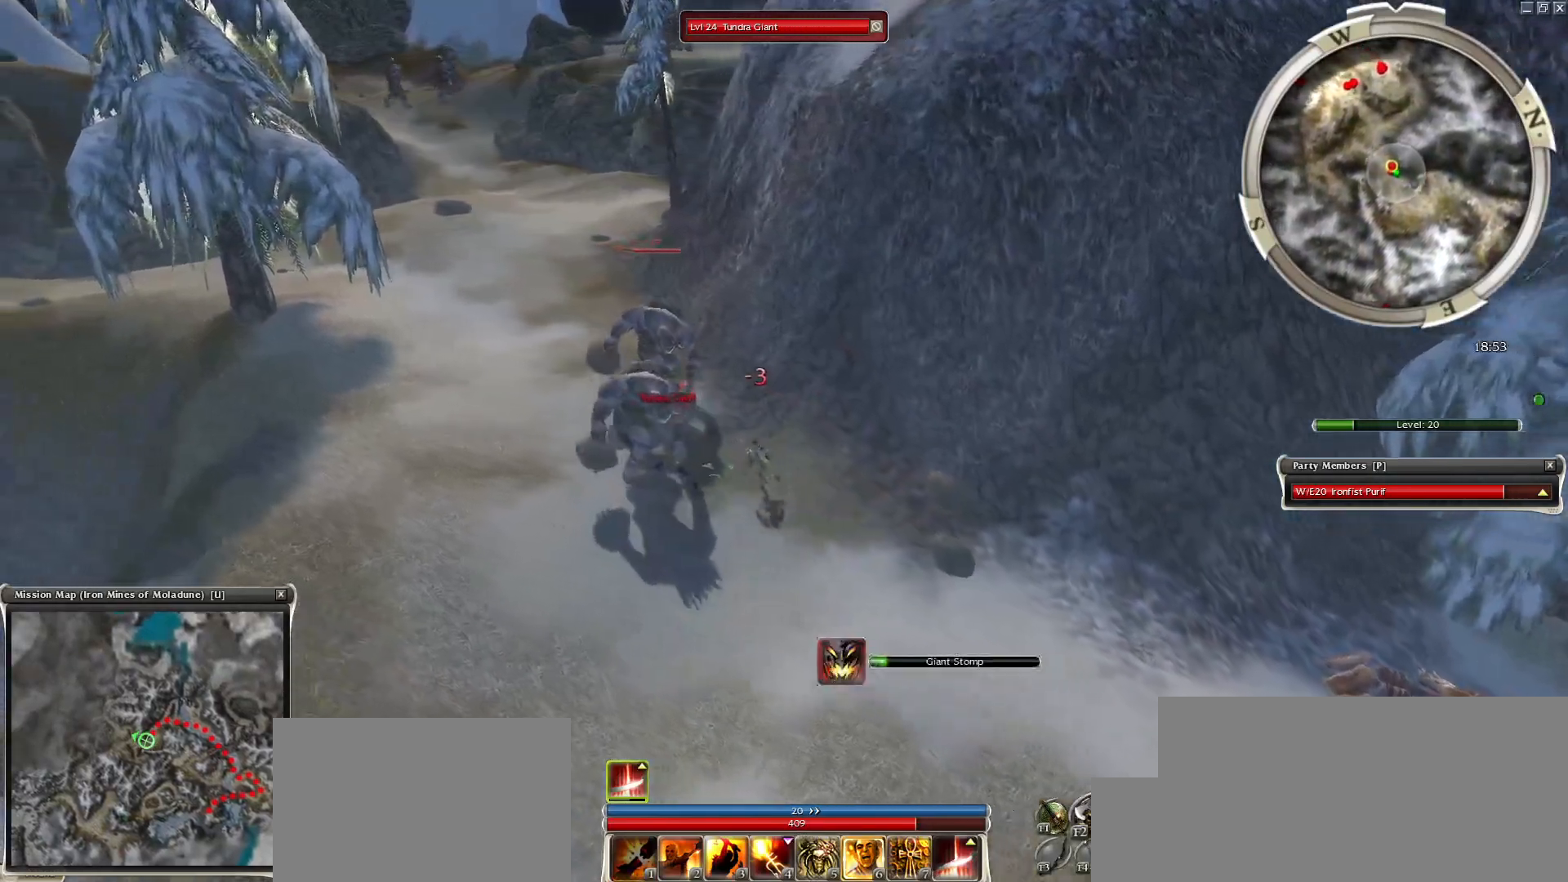
{"keys": ["x", "z"], "mouse": ["right"], "events": [[167, "mouse_left", "down"], [217, "mouse_left", "up"], [317, "mouse_left", "down"], [400, "mouse_left", "up"], [400, "z", "down"], [500, "mouse_right", "down"], [500, "x", "down"]]}
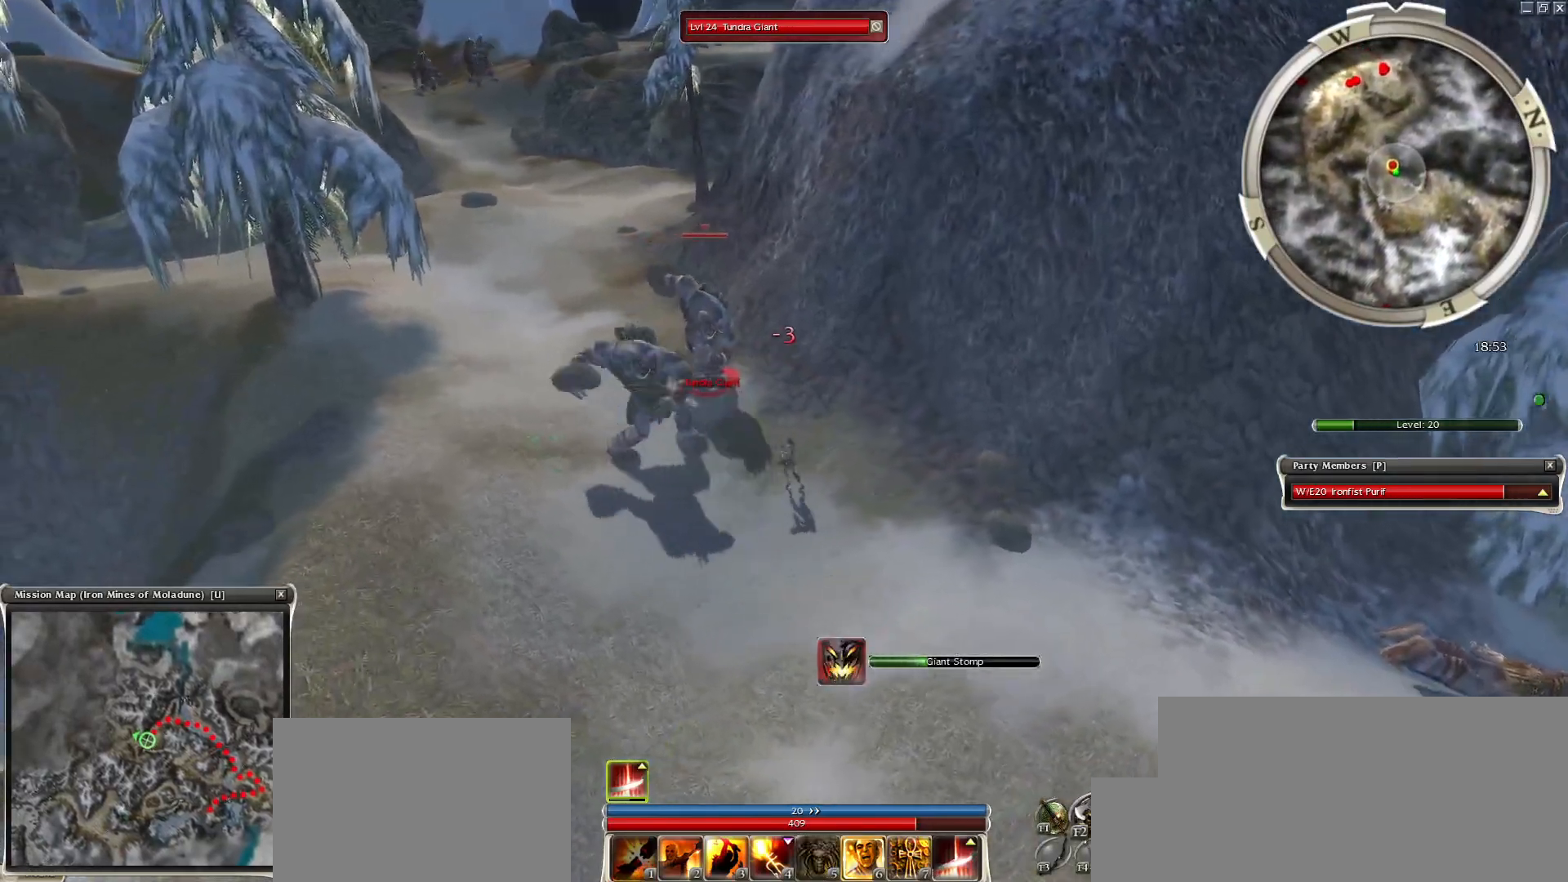
{"keys": [], "mouse": [], "events": [[83, "mouse_right", "up"], [133, "x", "up"], [283, "space", "down"], [367, "z", "up"], [467, "space", "up"]]}
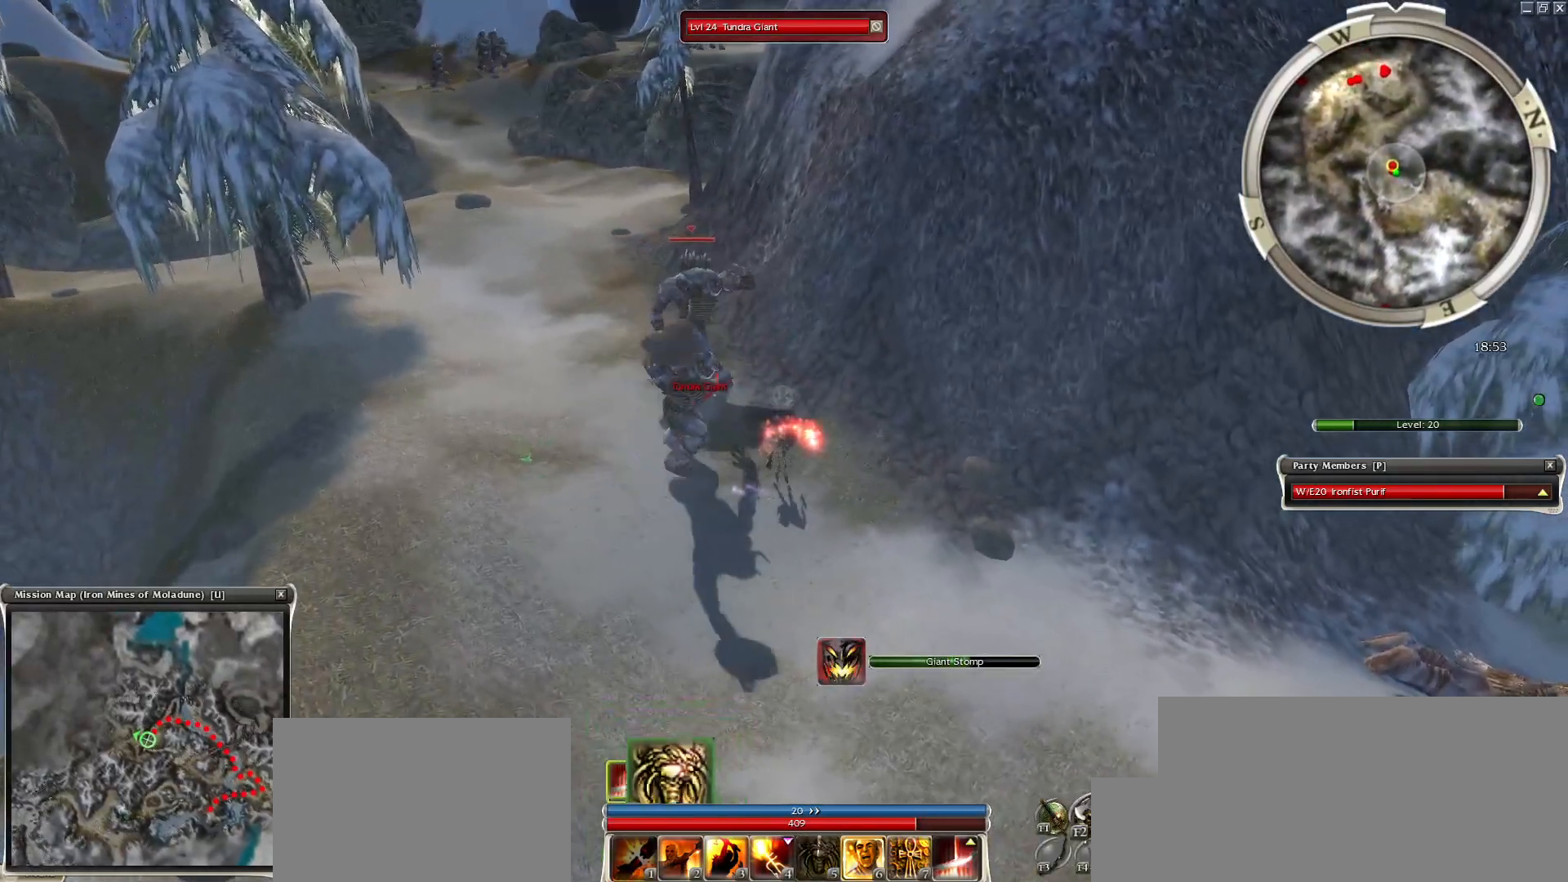
{"keys": [], "mouse": ["left"], "events": [[17, "space", "down"], [250, "space", "up"], [350, "space", "down"], [483, "mouse_left", "down"], [483, "space", "up"]]}
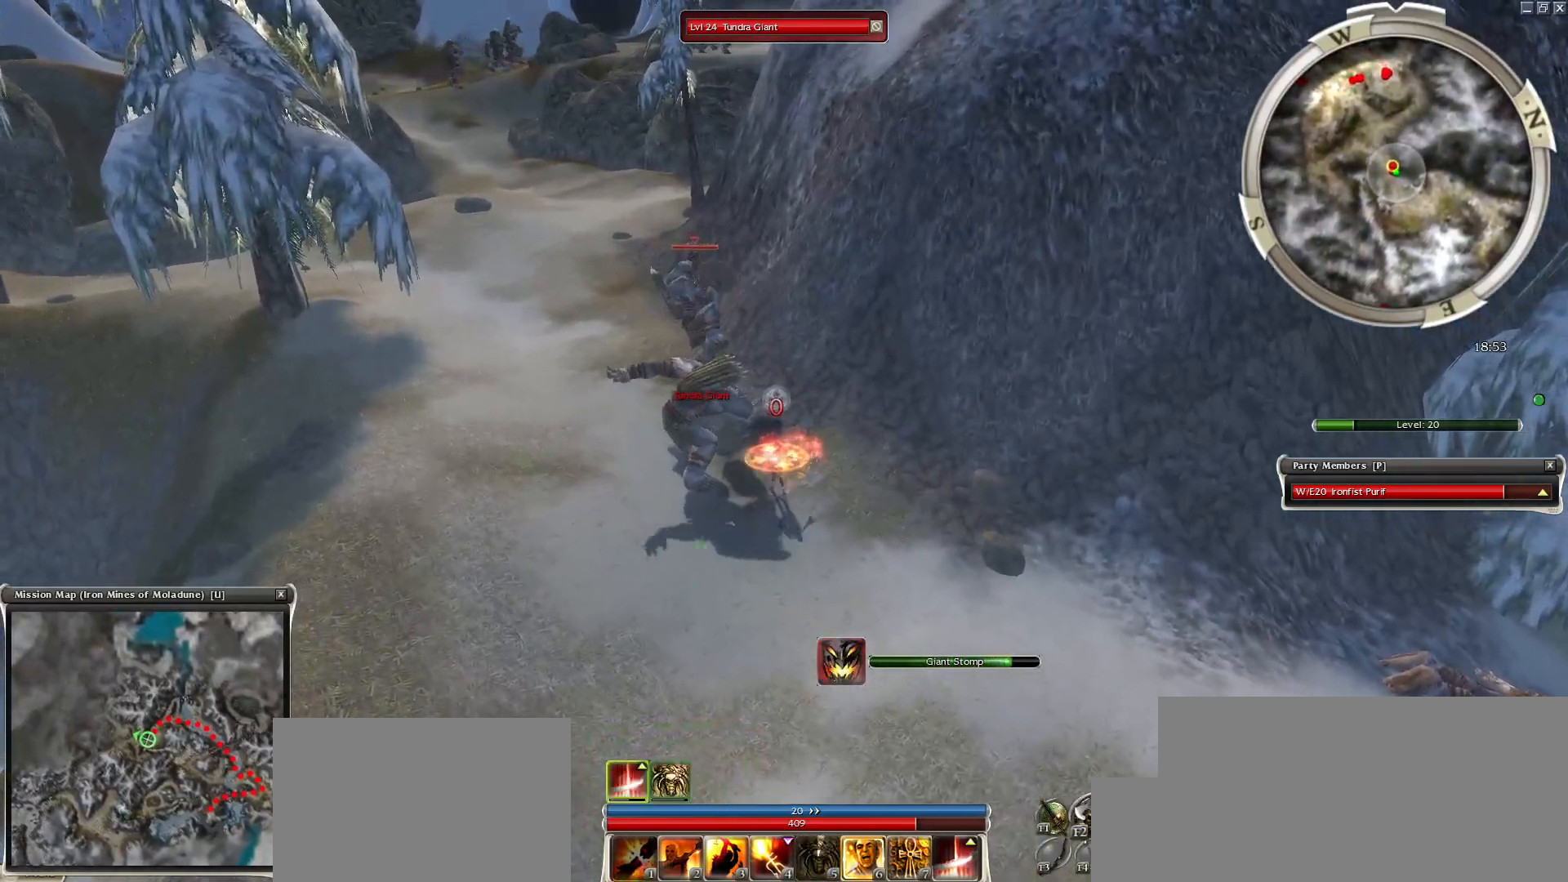
{"keys": [], "mouse": [], "events": [[67, "mouse_left", "up"], [117, "e", "down"], [167, "mouse_left", "down"], [217, "e", "up"], [267, "4", "down"], [267, "mouse_left", "up"], [350, "4", "up"], [350, "mouse_right", "down"], [450, "mouse_right", "up"]]}
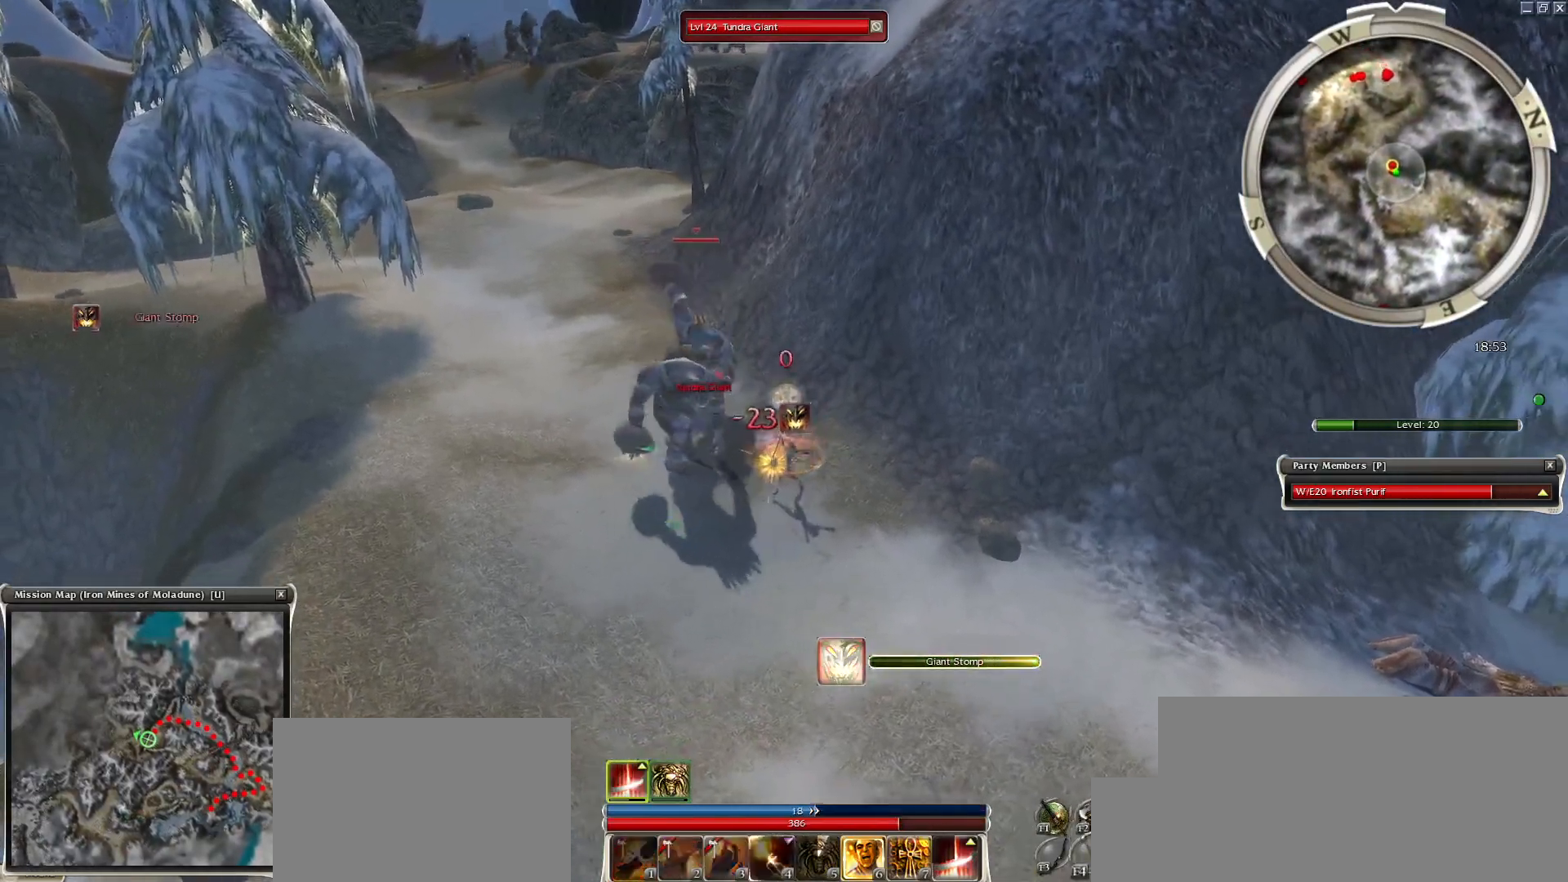
{"keys": ["c"], "mouse": [], "events": [[50, "mouse_right", "down"], [133, "mouse_right", "up"], [233, "c", "down"], [233, "mouse_right", "down"], [317, "c", "up"], [317, "mouse_right", "up"], [367, "mouse_right", "down"], [417, "c", "down"], [467, "mouse_right", "up"]]}
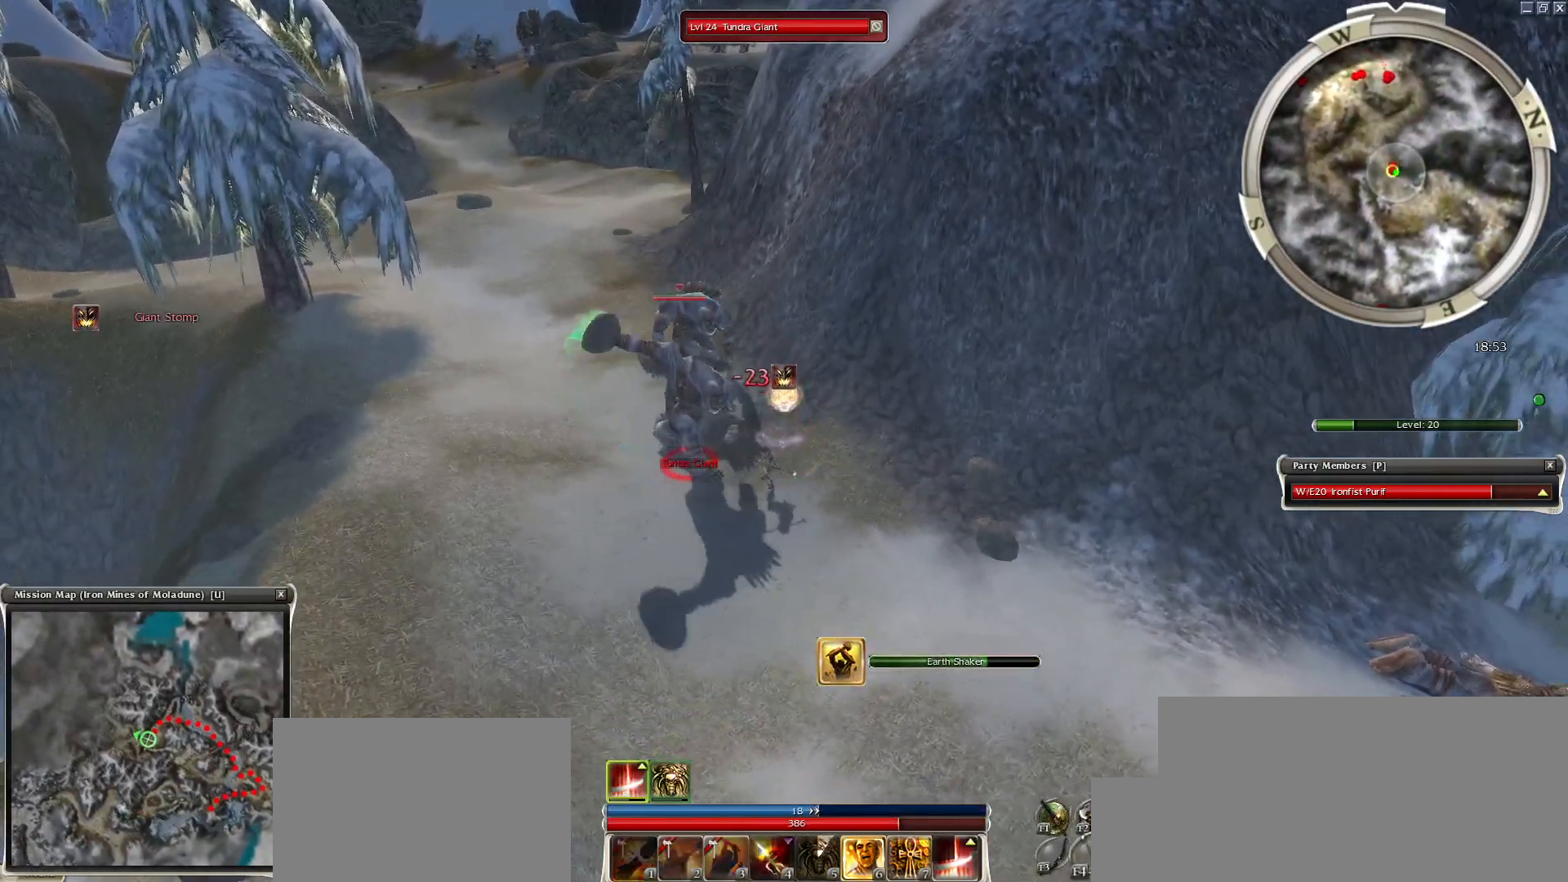
{"keys": [], "mouse": [], "events": [[67, "c", "up"], [67, "mouse_right", "down"], [150, "mouse_right", "up"]]}
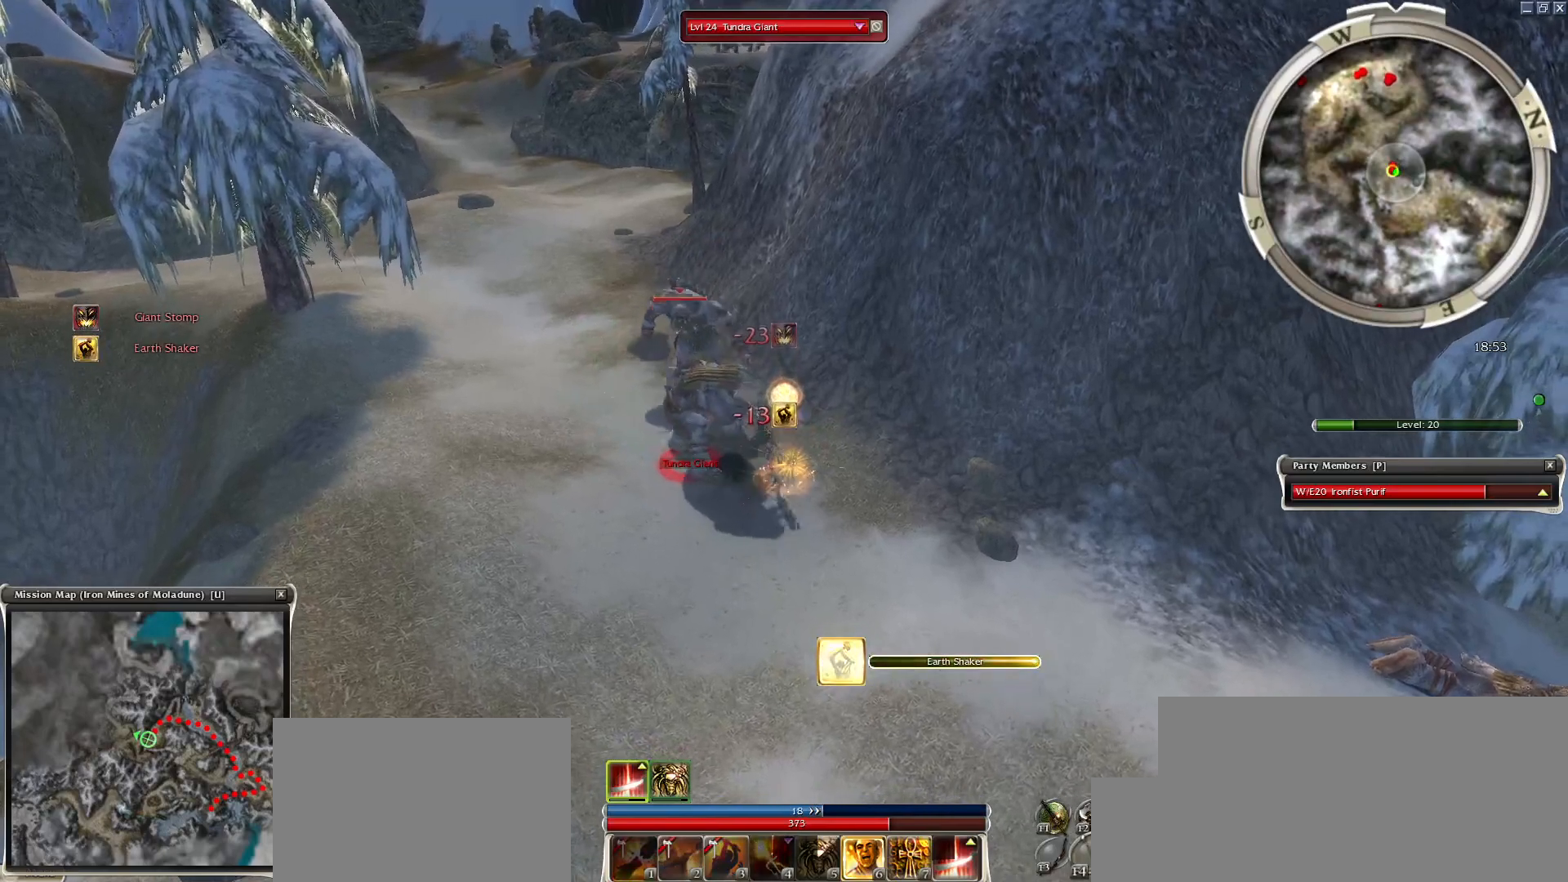
{"keys": ["z"], "mouse": ["right"], "events": [[300, "mouse_right", "down"], [500, "z", "down"]]}
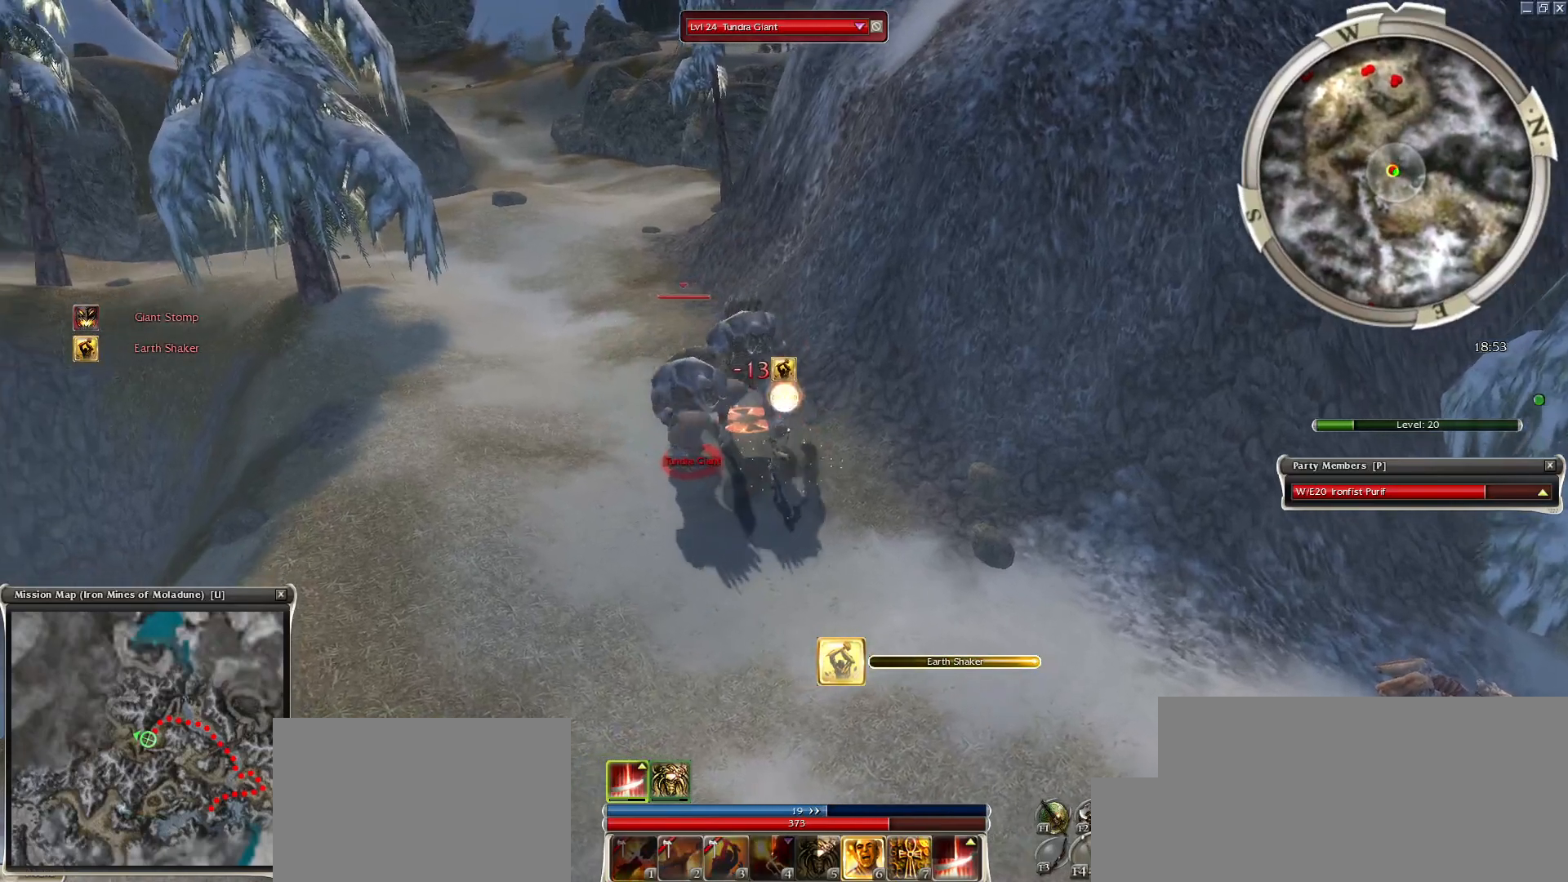
{"keys": [], "mouse": [], "events": [[183, "mouse_right", "up"], [233, "mouse_mb4", "down"], [283, "space", "down"], [317, "z", "up"], [367, "mouse_mb4", "up"], [467, "space", "up"]]}
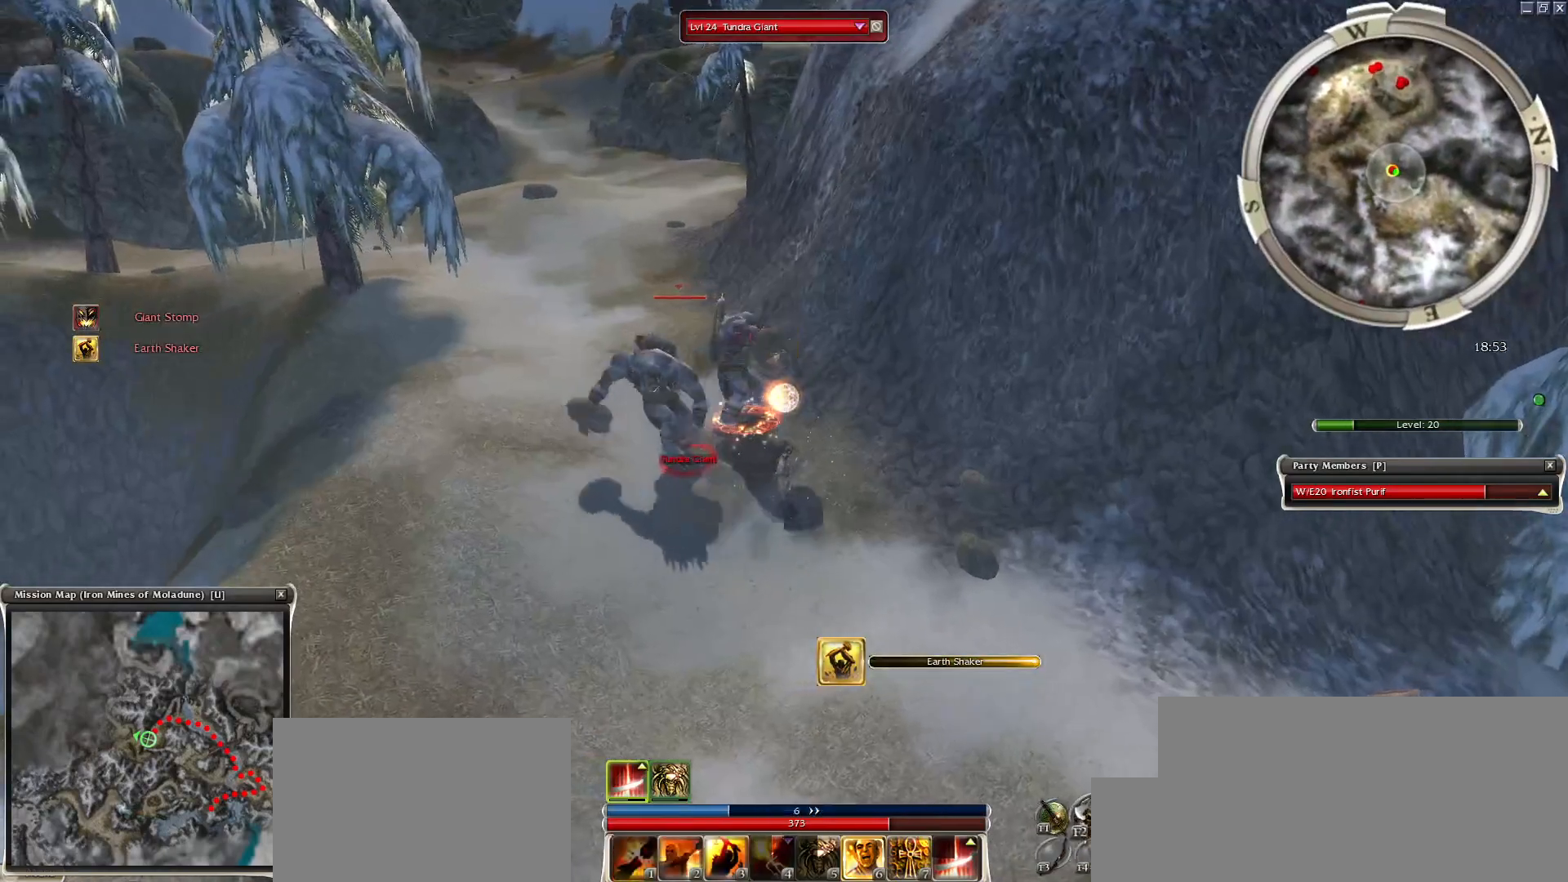
{"keys": ["space"], "mouse": [], "events": [[17, "space", "down"], [150, "mouse_right", "down"], [150, "space", "up"], [200, "mouse_right", "up"], [250, "space", "down"], [300, "mouse_right", "down"], [383, "mouse_right", "up"], [383, "space", "up"], [433, "space", "down"]]}
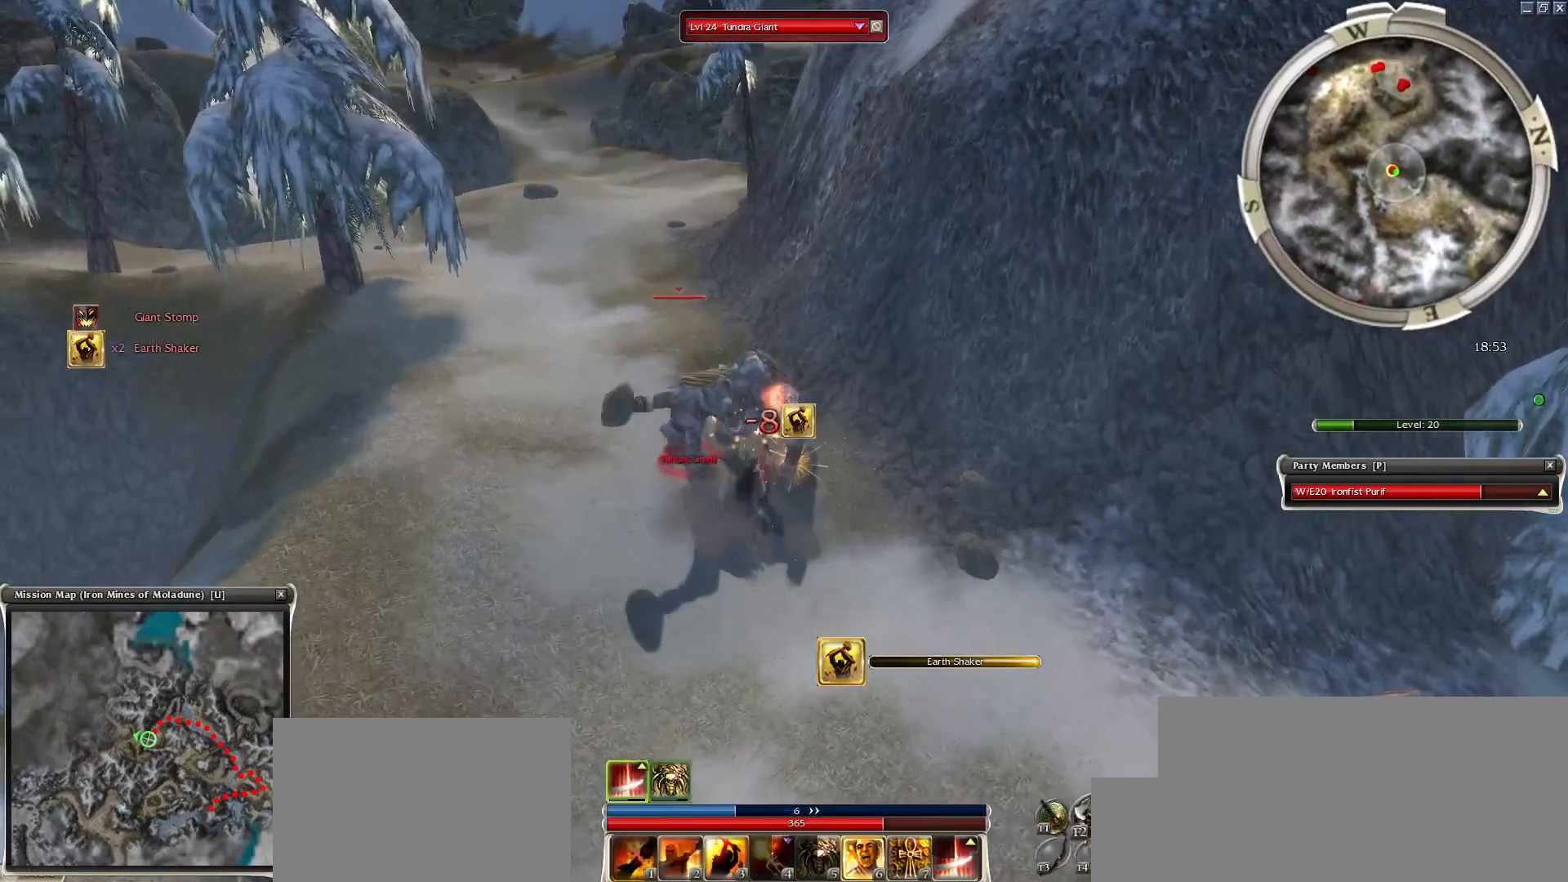
{"keys": ["space"], "mouse": [], "events": [[117, "space", "up"], [167, "space", "down"], [350, "space", "up"], [400, "space", "down"]]}
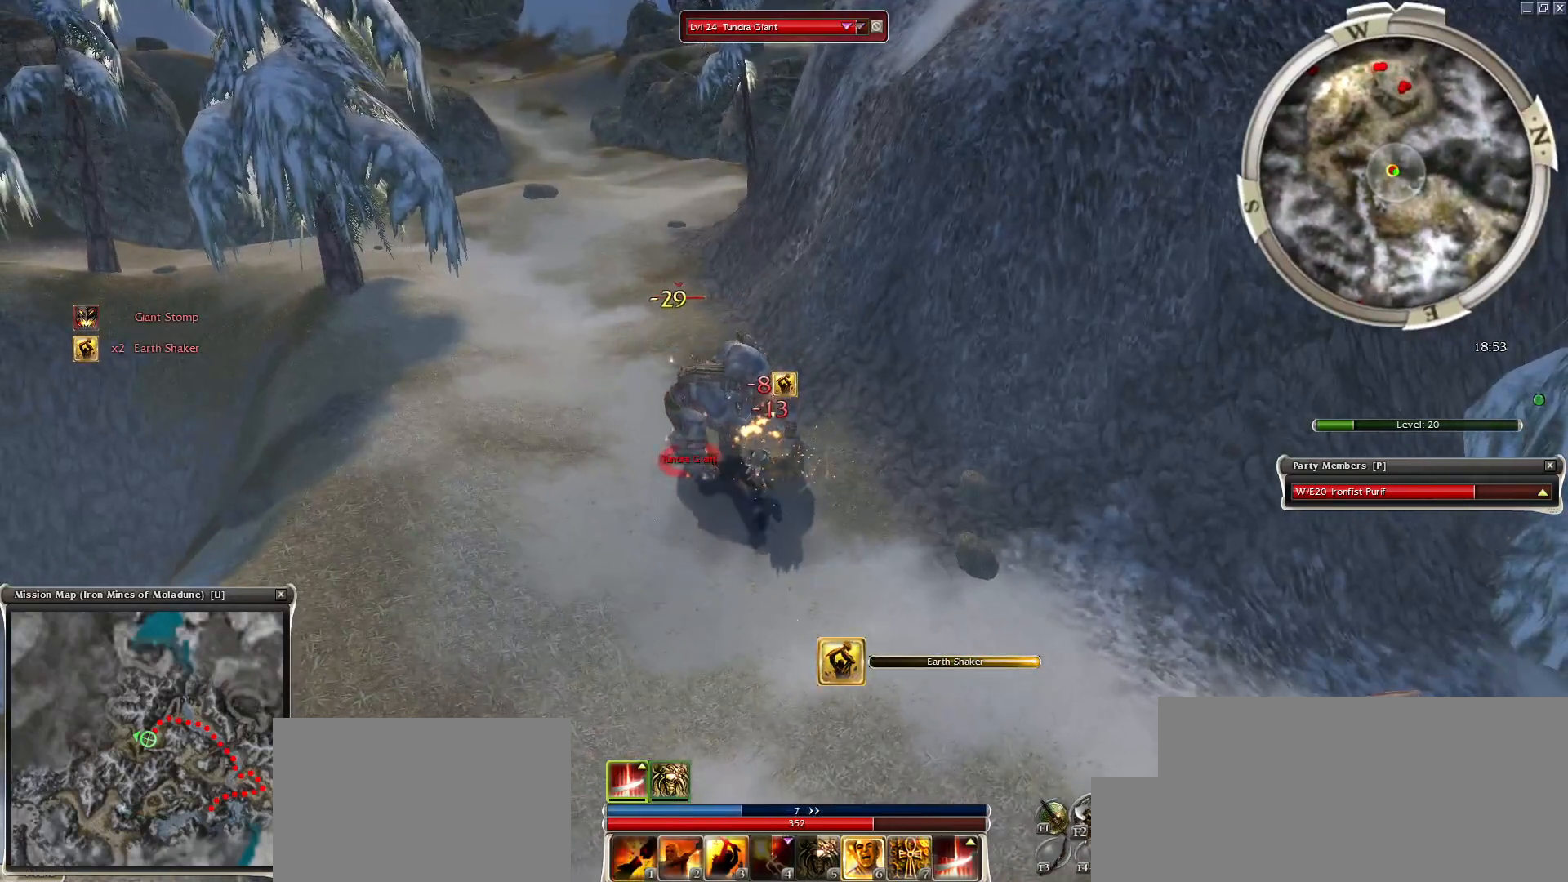
{"keys": [], "mouse": ["right"], "events": [[50, "space", "up"], [83, "space", "down"], [283, "space", "up"], [317, "space", "down"], [467, "mouse_right", "down"], [467, "space", "up"]]}
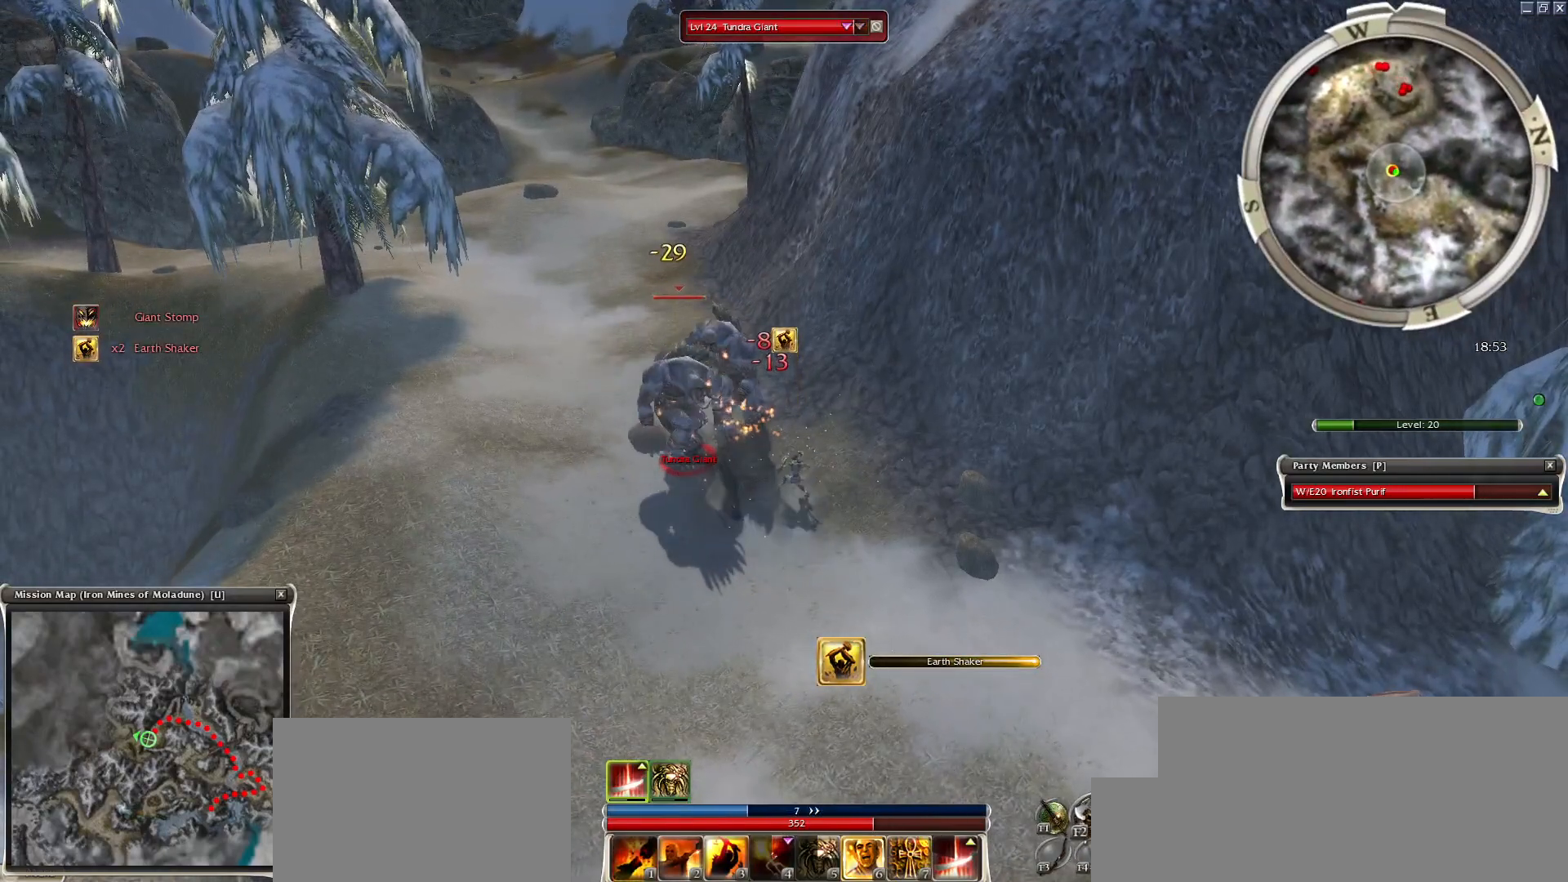
{"keys": [], "mouse": [], "events": [[67, "space", "down"], [100, "mouse_right", "up"], [150, "mouse_right", "down"], [200, "space", "up"], [250, "mouse_right", "up"], [250, "space", "down"], [333, "mouse_right", "down"], [433, "mouse_right", "up"], [433, "space", "up"]]}